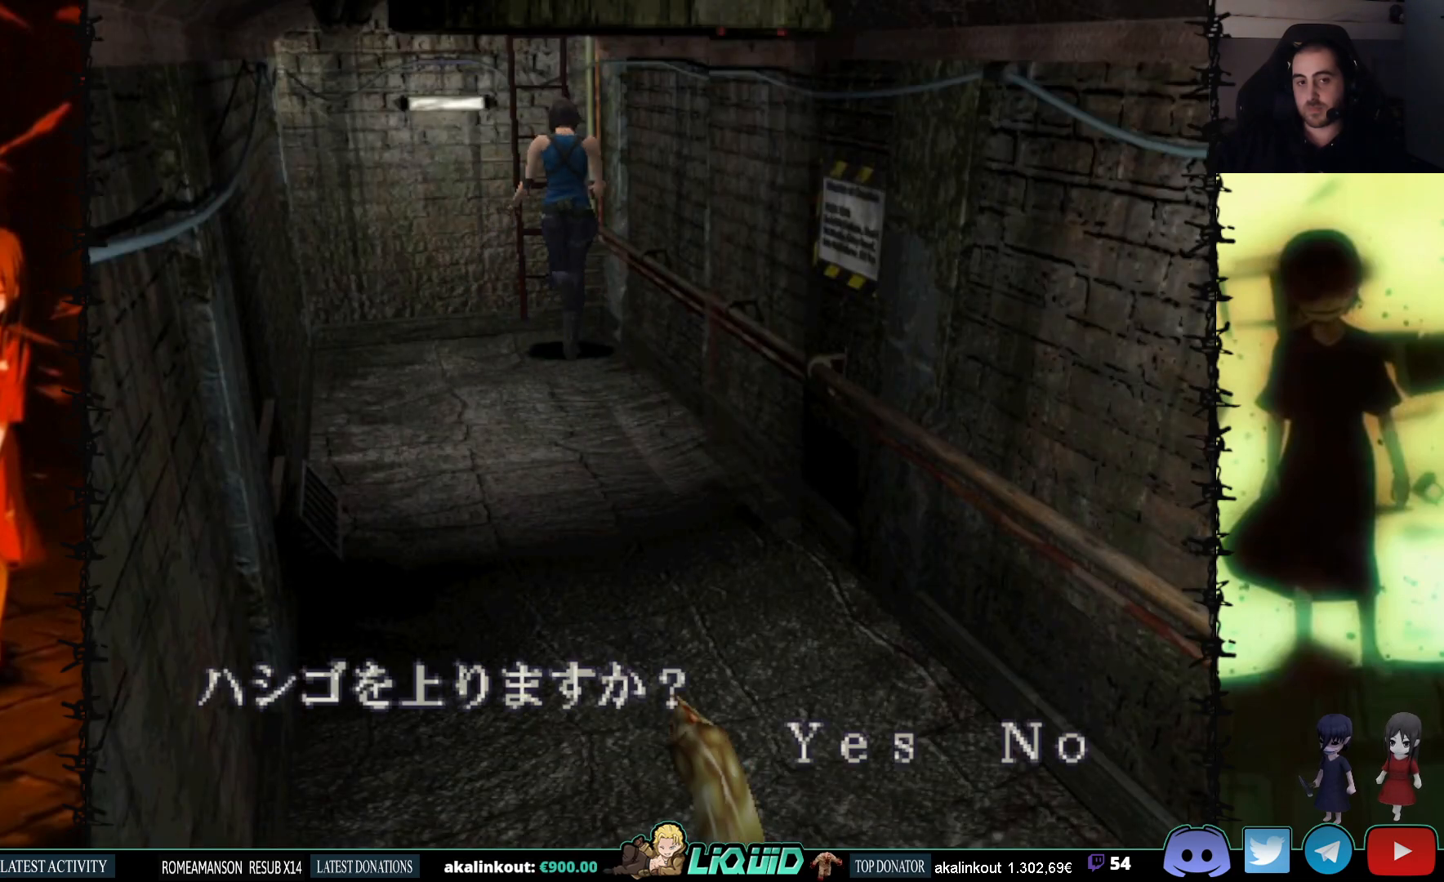
Gameplay with a controller (PlayStation layout); each line is a JSON object with the inputs held at the frame after it. "events" lists button and stick changes between this image and that frame as [ms after this image, input, new state], when the widget could be followed in between. Not read: left_stick right_stick.
{"buttons": [], "events": [[83, "CROSS", "up"], [83, "DPAD_UP", "up"], [100, "SQUARE", "up"], [317, "CROSS", "down"], [450, "CROSS", "up"]]}
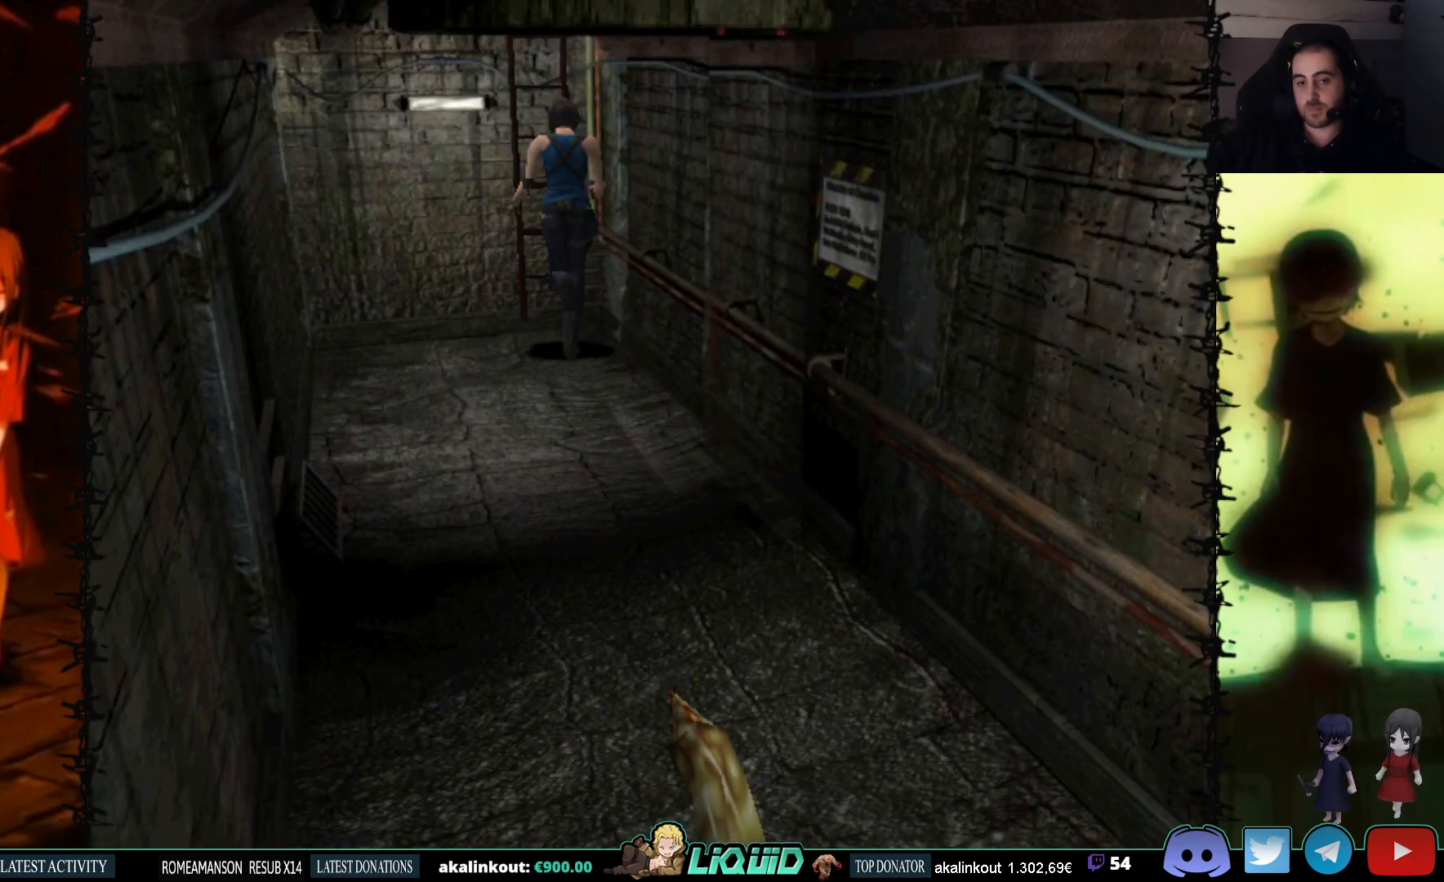
{"buttons": [], "events": [[17, "CROSS", "down"], [100, "CROSS", "up"]]}
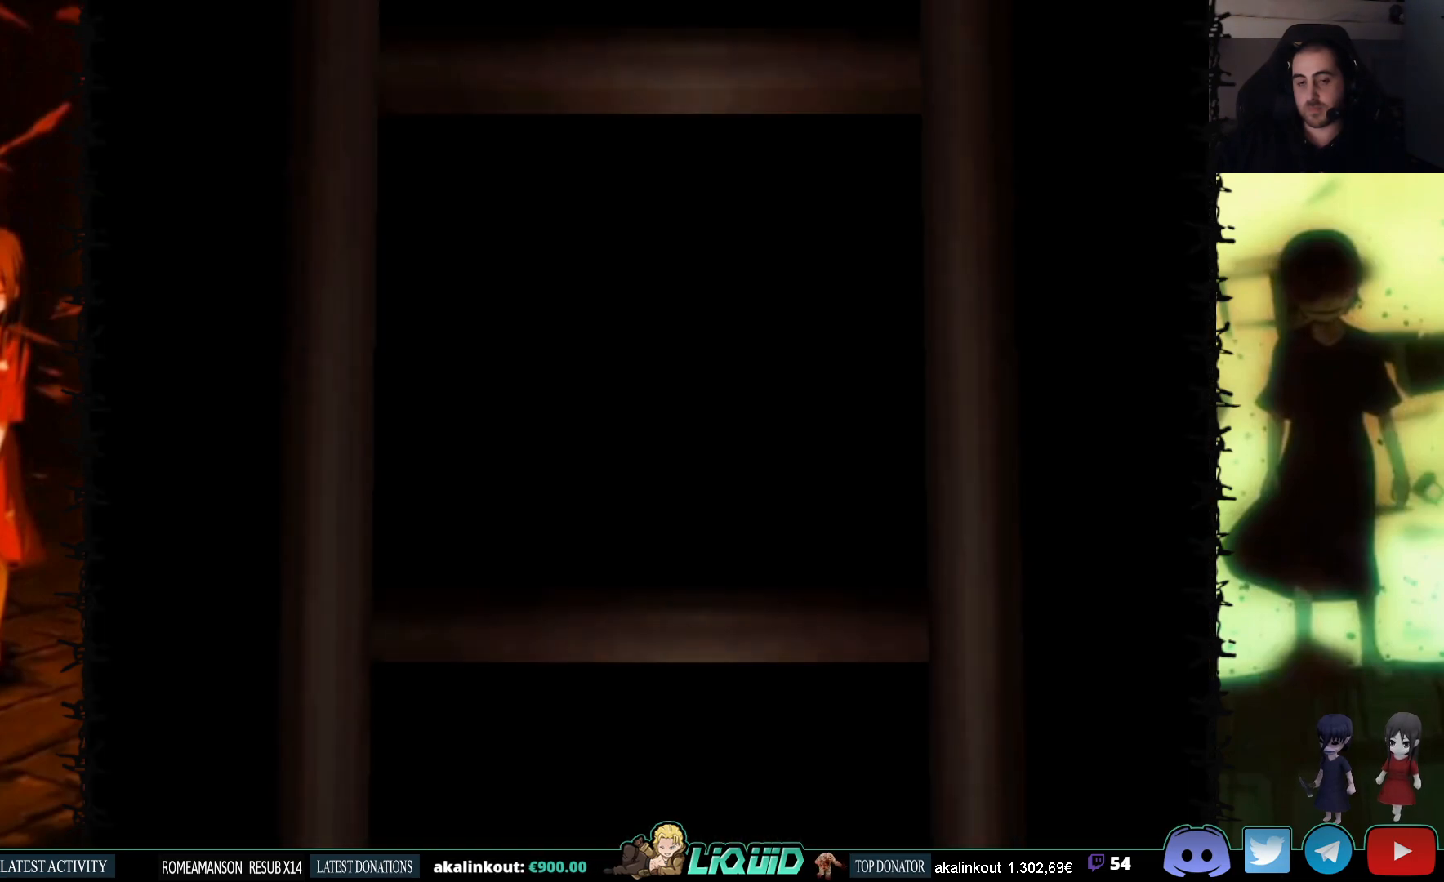
{"buttons": [], "events": [[83, "L2", "down"], [267, "L2", "up"]]}
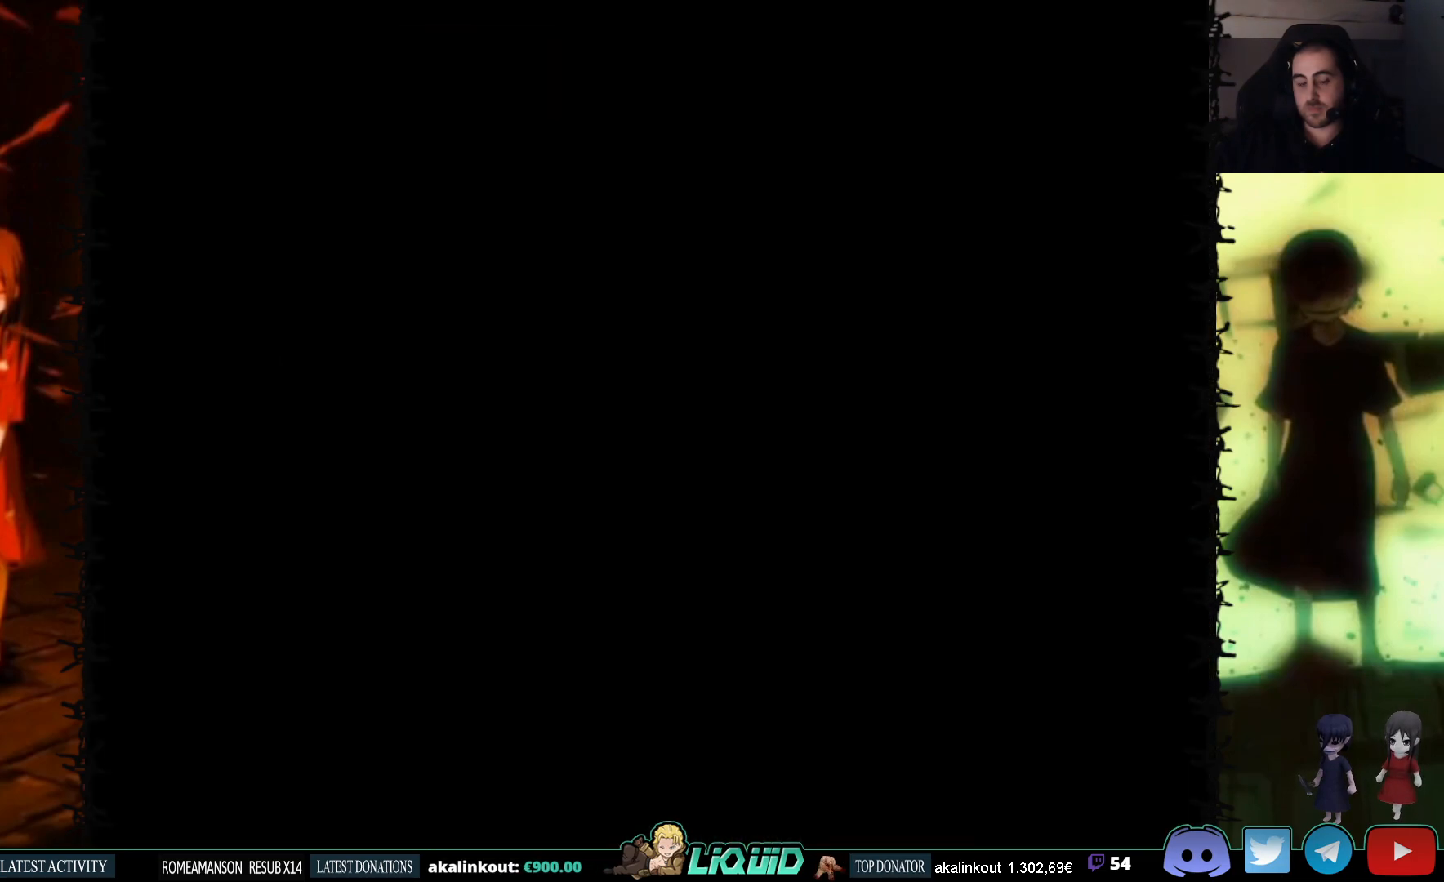
{"buttons": ["CIRCLE"], "events": [[383, "CIRCLE", "down"]]}
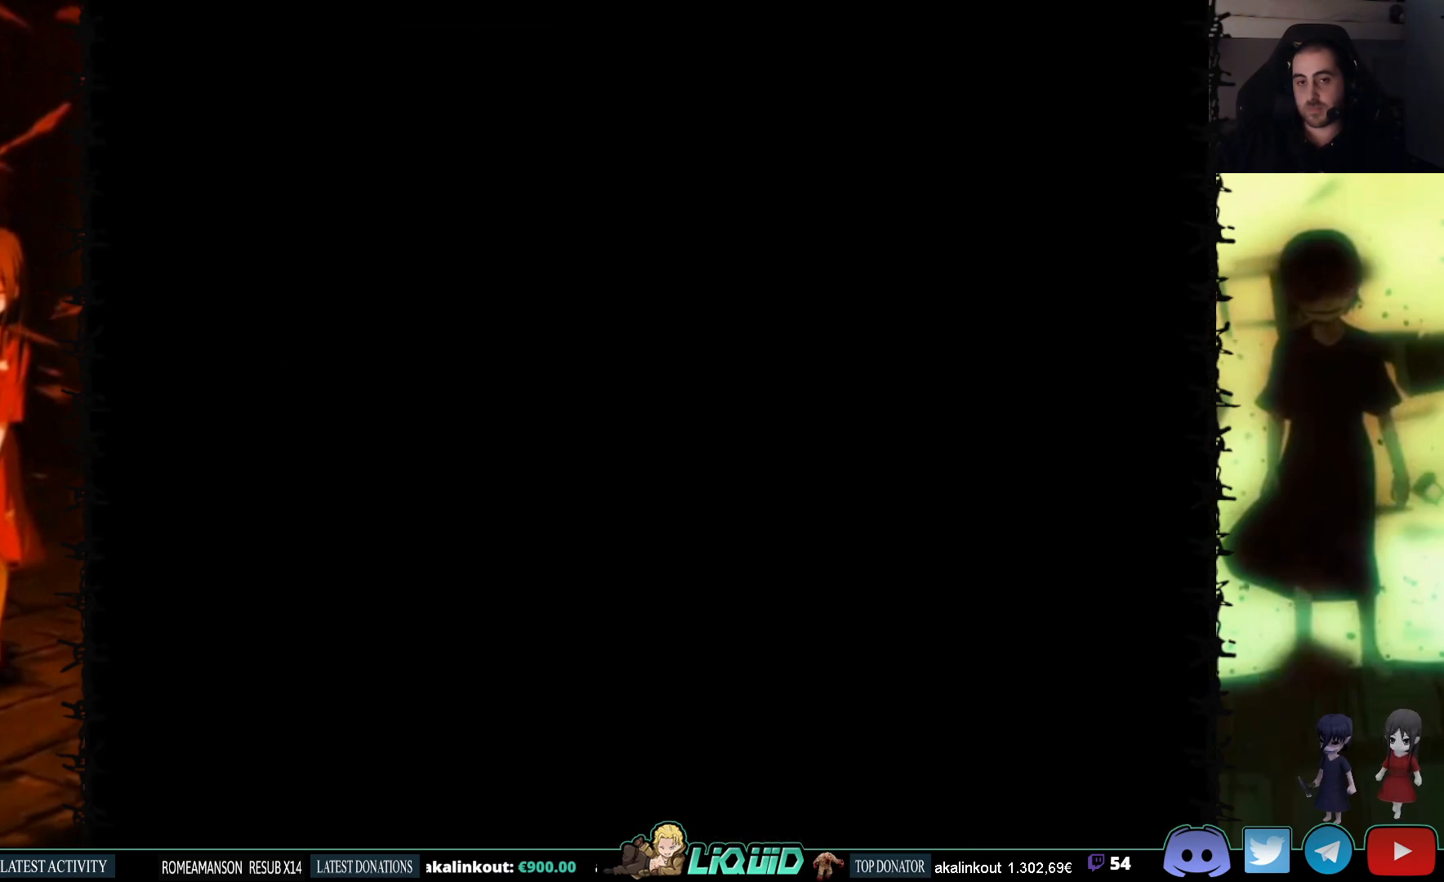
{"buttons": [], "events": [[33, "CIRCLE", "up"], [100, "CIRCLE", "down"], [217, "CIRCLE", "up"], [300, "CIRCLE", "down"], [433, "CIRCLE", "up"]]}
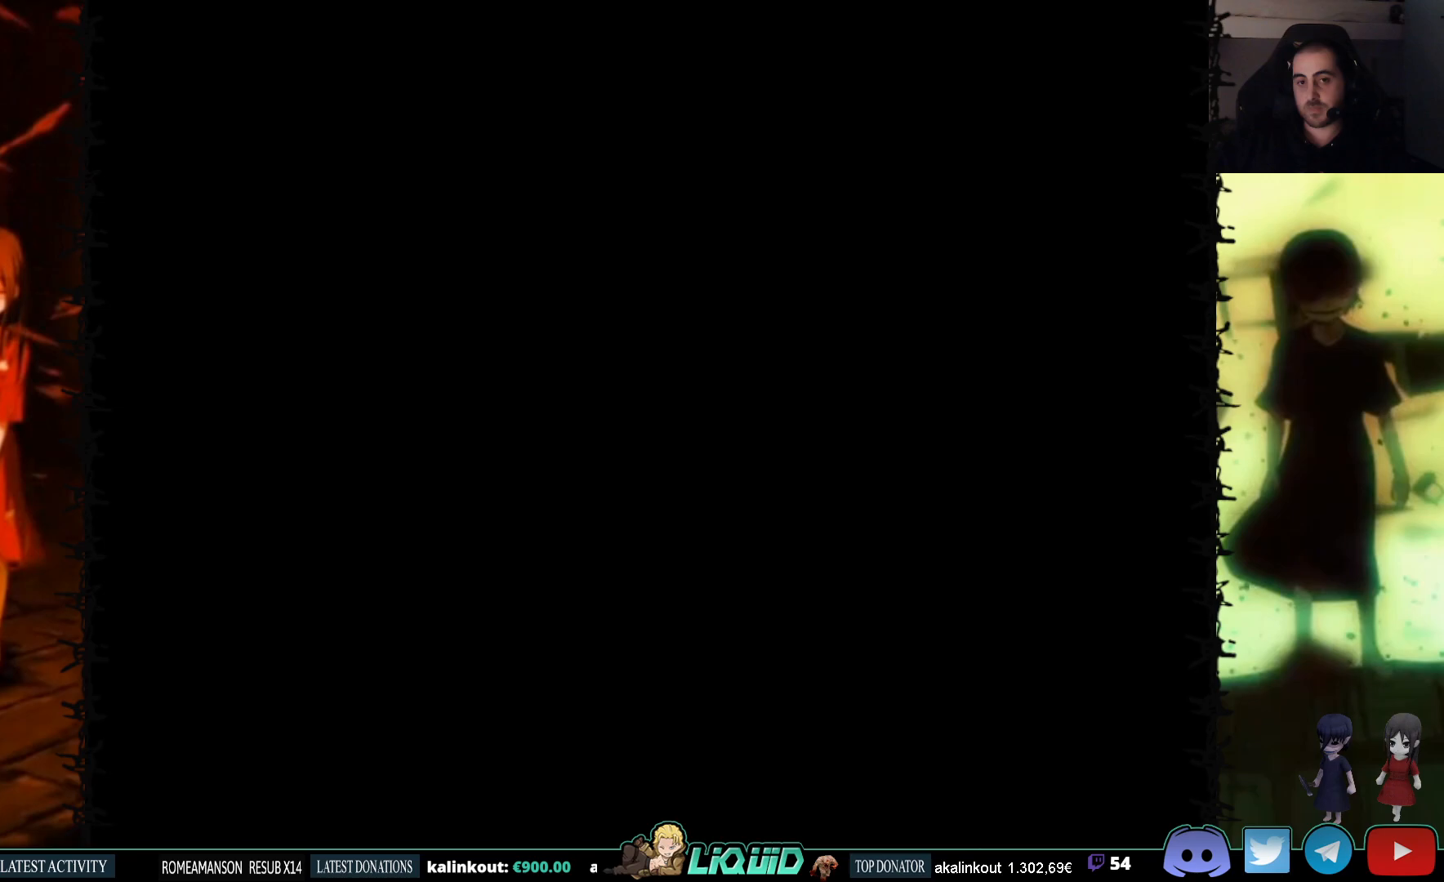
{"buttons": [], "events": [[17, "CIRCLE", "down"], [150, "CIRCLE", "up"]]}
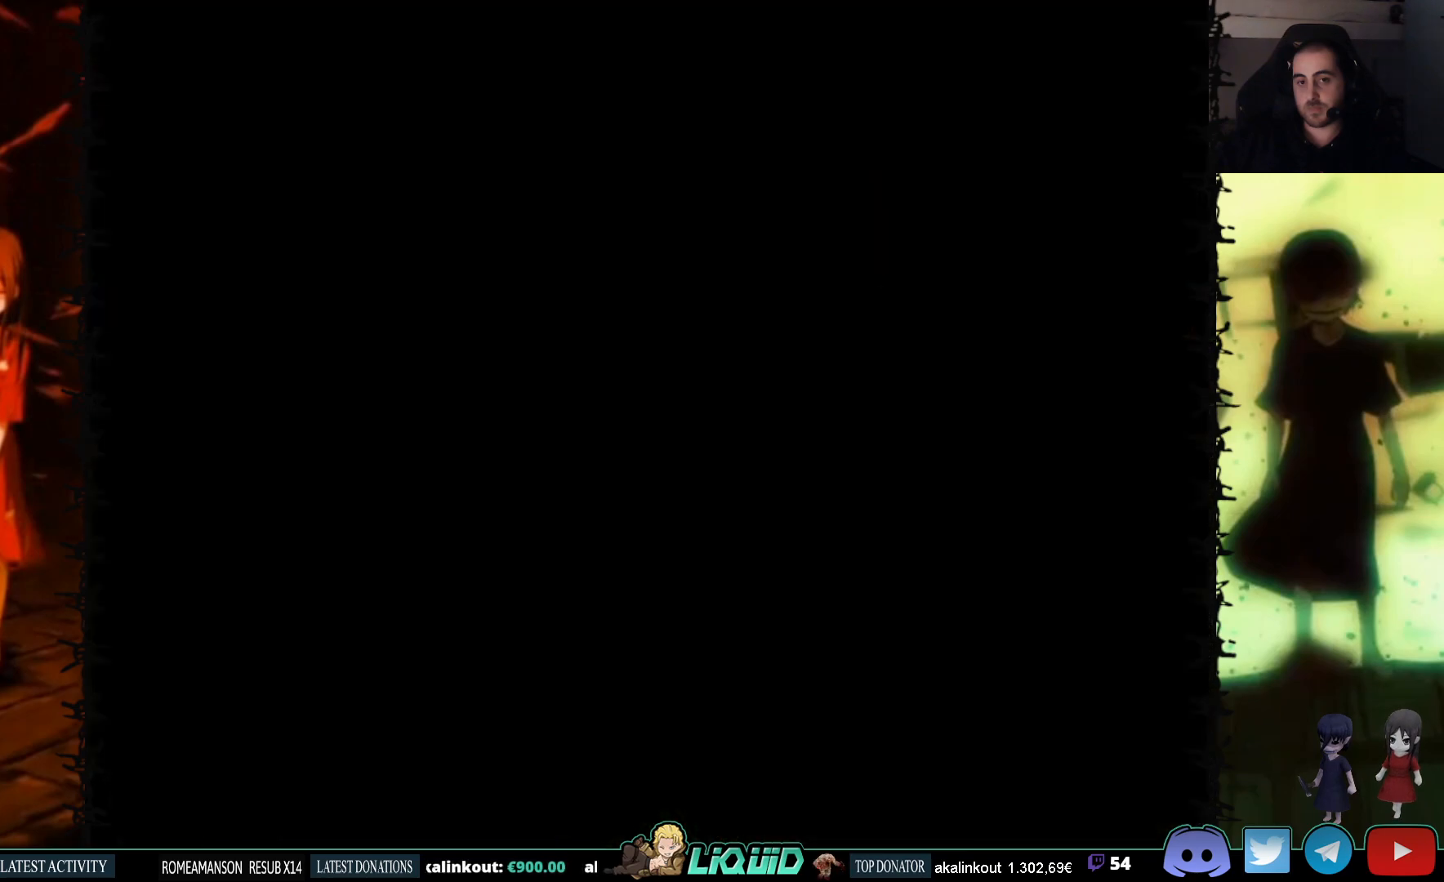
{"buttons": [], "events": [[117, "DPAD_DOWN", "down"], [267, "DPAD_DOWN", "up"]]}
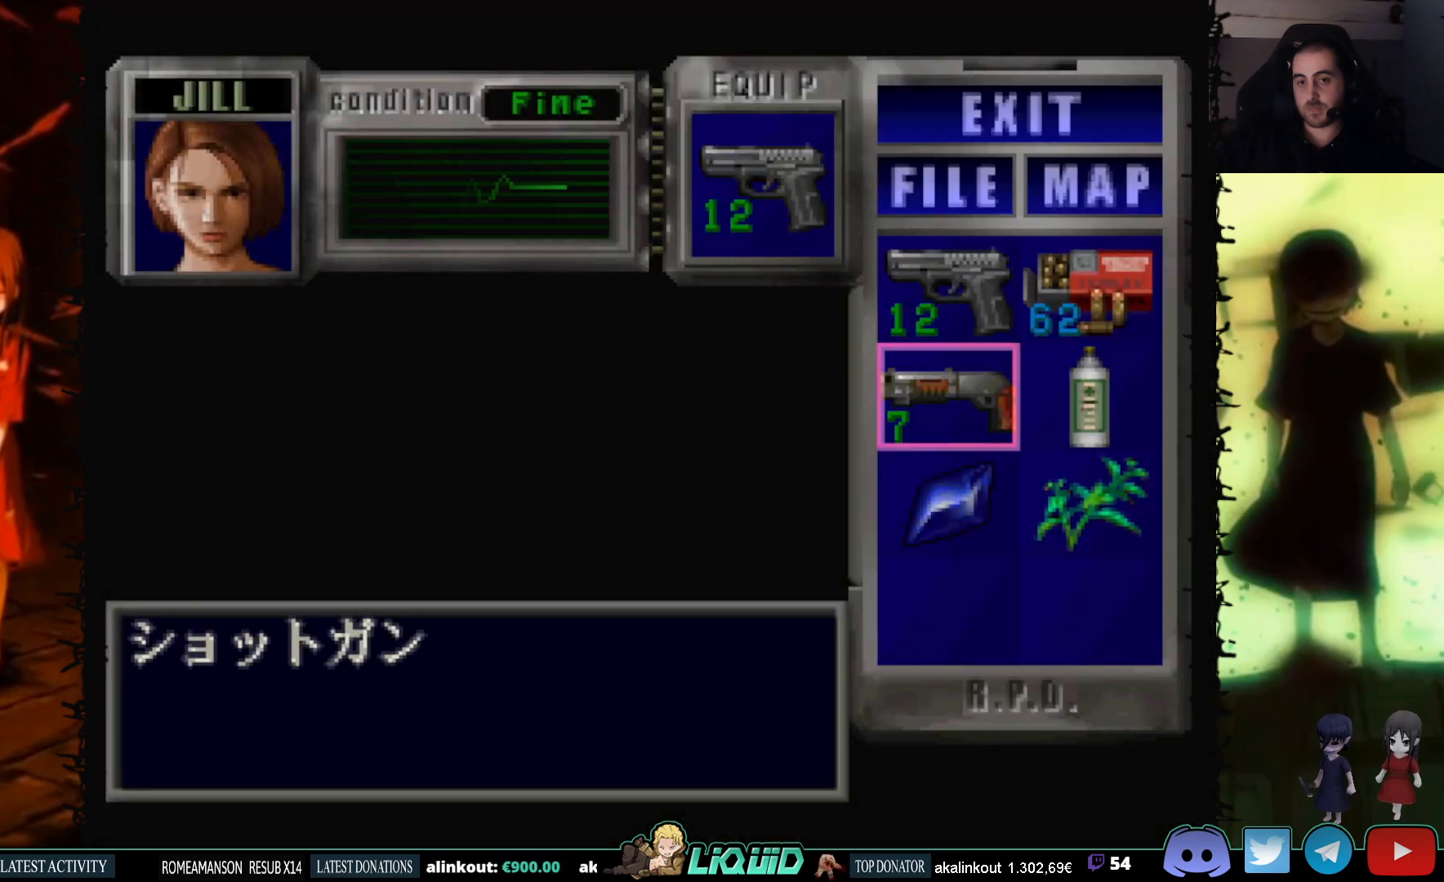
{"buttons": [], "events": [[67, "CROSS", "down"], [150, "CROSS", "up"], [233, "CROSS", "down"], [300, "CROSS", "up"], [383, "CIRCLE", "down"], [483, "CIRCLE", "up"]]}
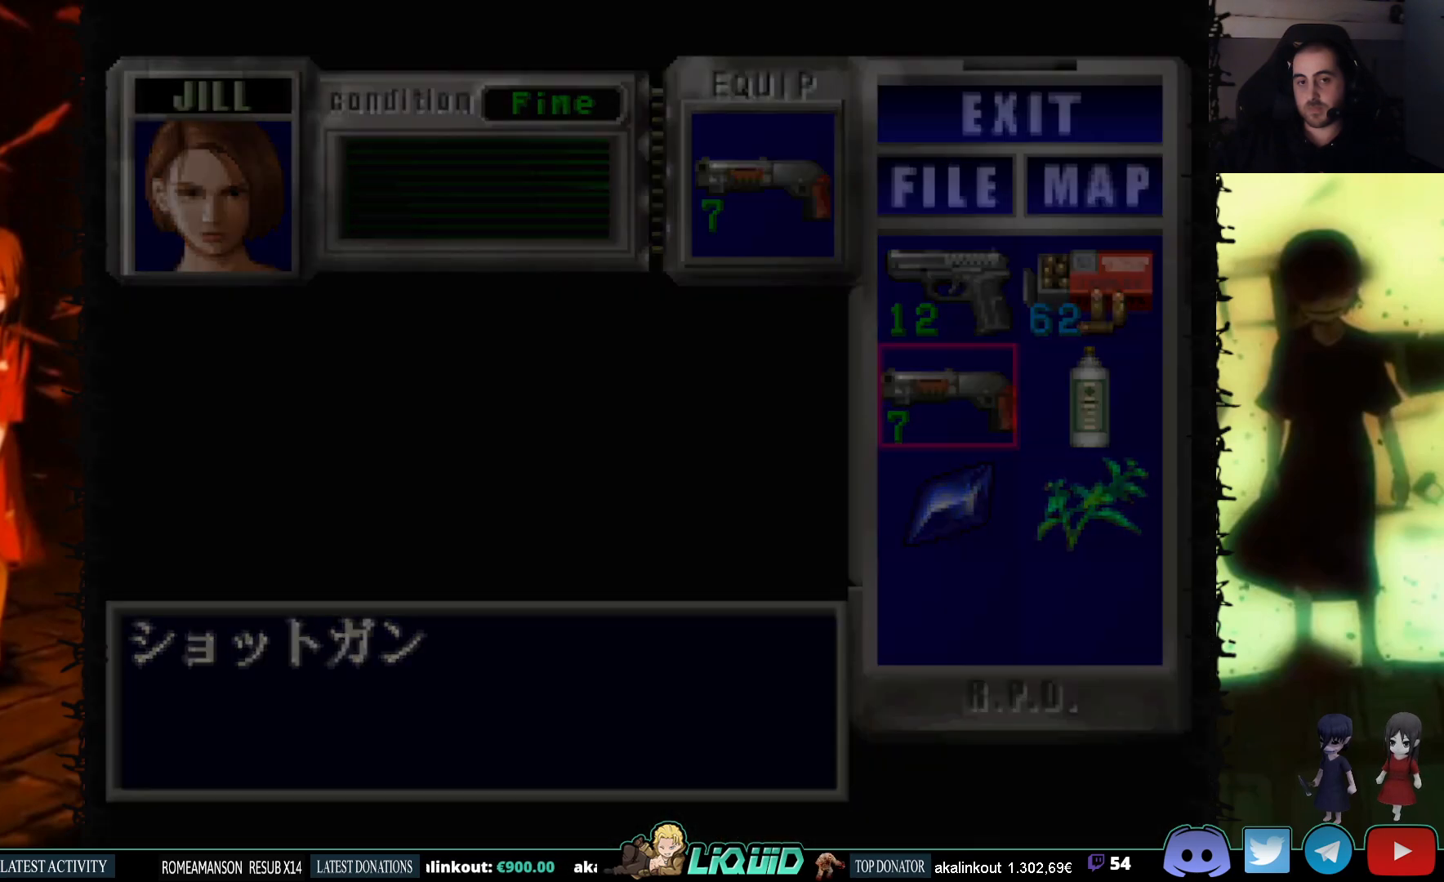
{"buttons": ["DPAD_DOWN", "DPAD_LEFT"], "events": [[117, "DPAD_DOWN", "down"], [300, "DPAD_LEFT", "down"]]}
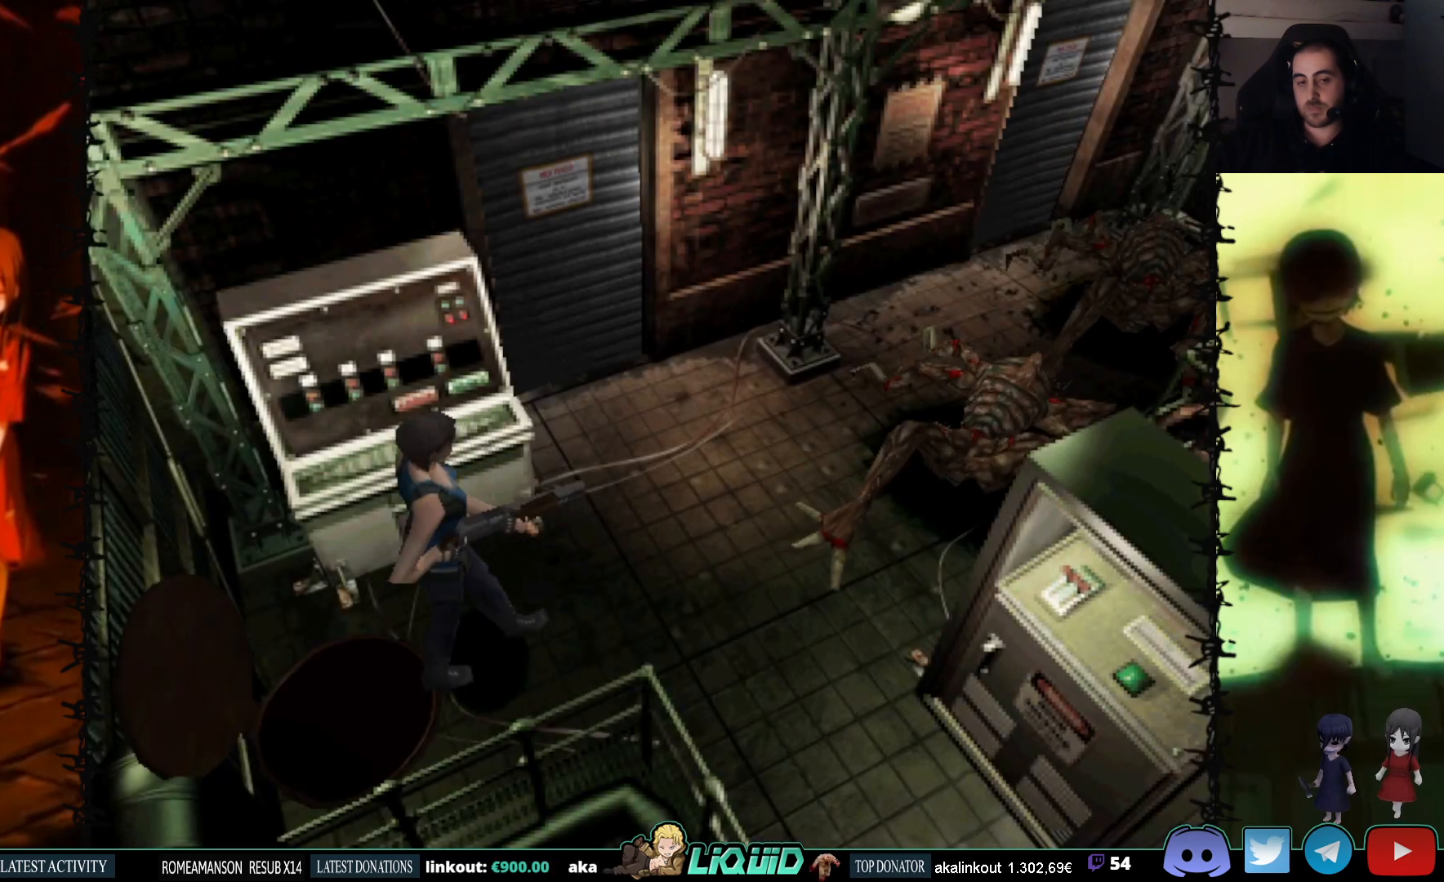
{"buttons": ["R1"], "events": [[400, "DPAD_LEFT", "up"], [450, "R1", "down"], [467, "DPAD_DOWN", "up"]]}
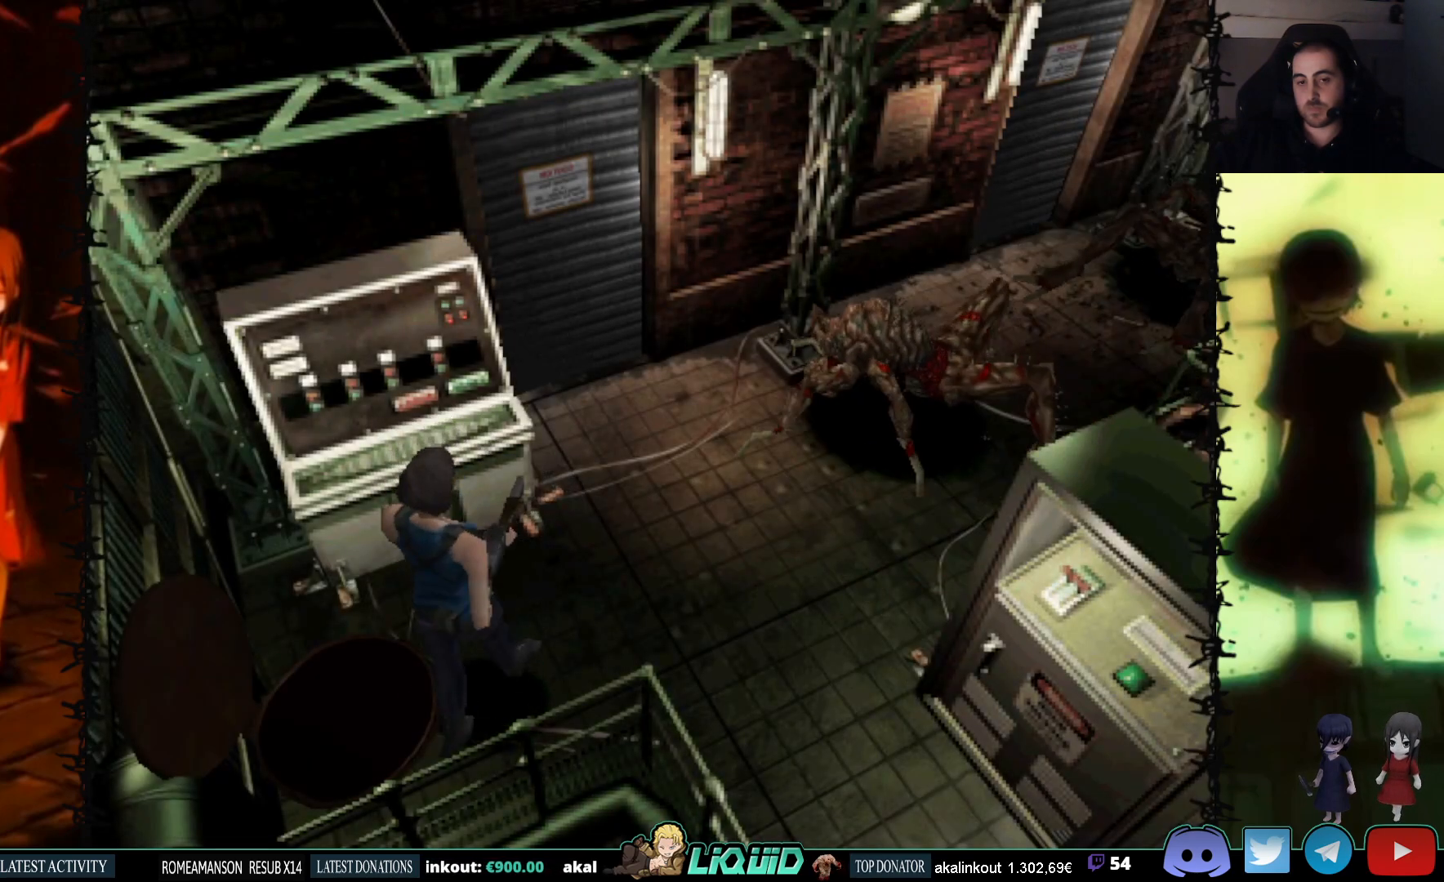
{"buttons": ["R1"], "events": []}
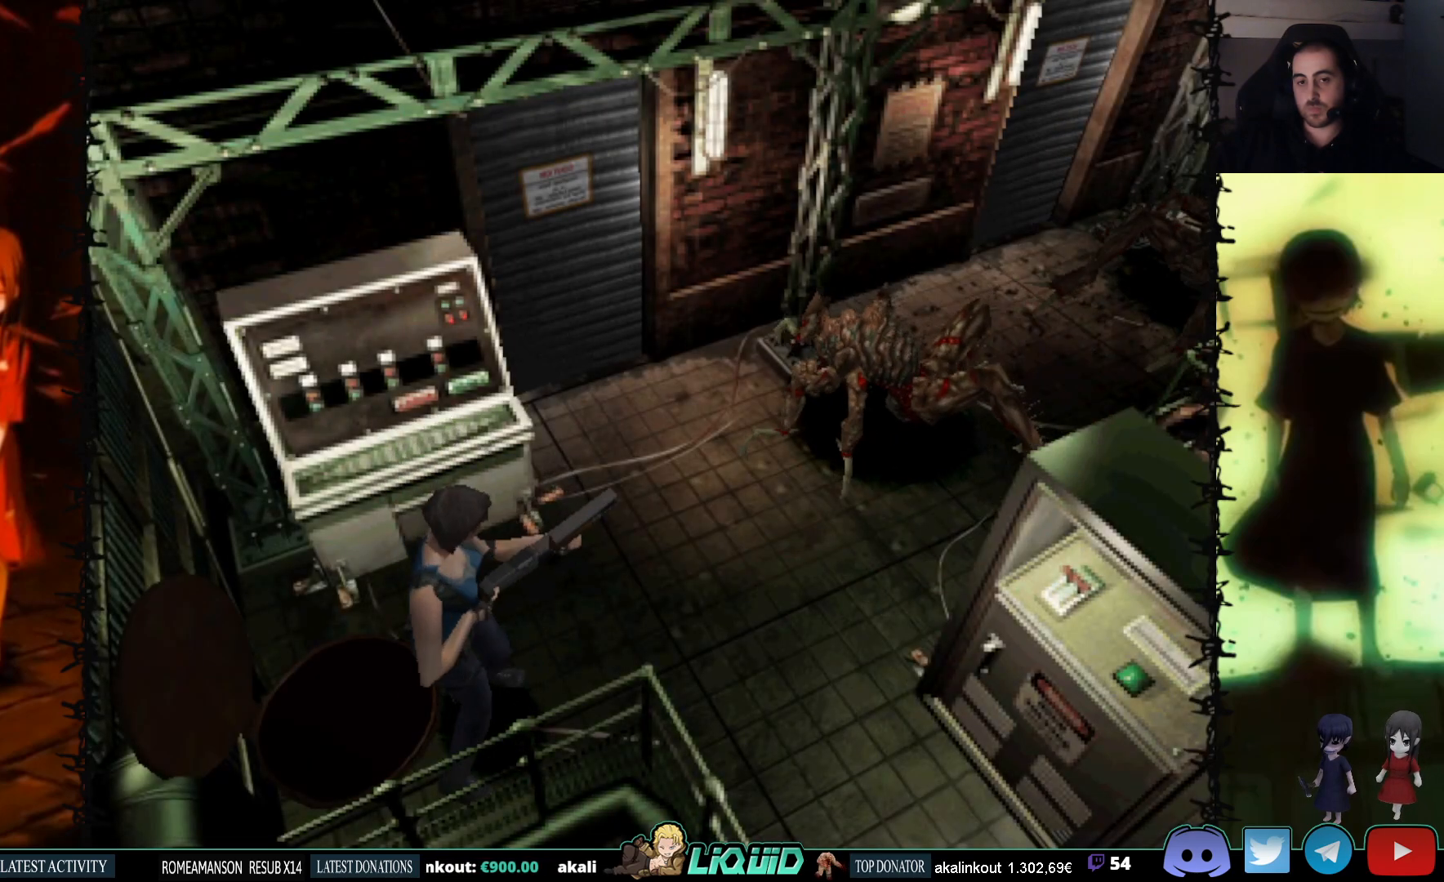
{"buttons": ["R1"], "events": []}
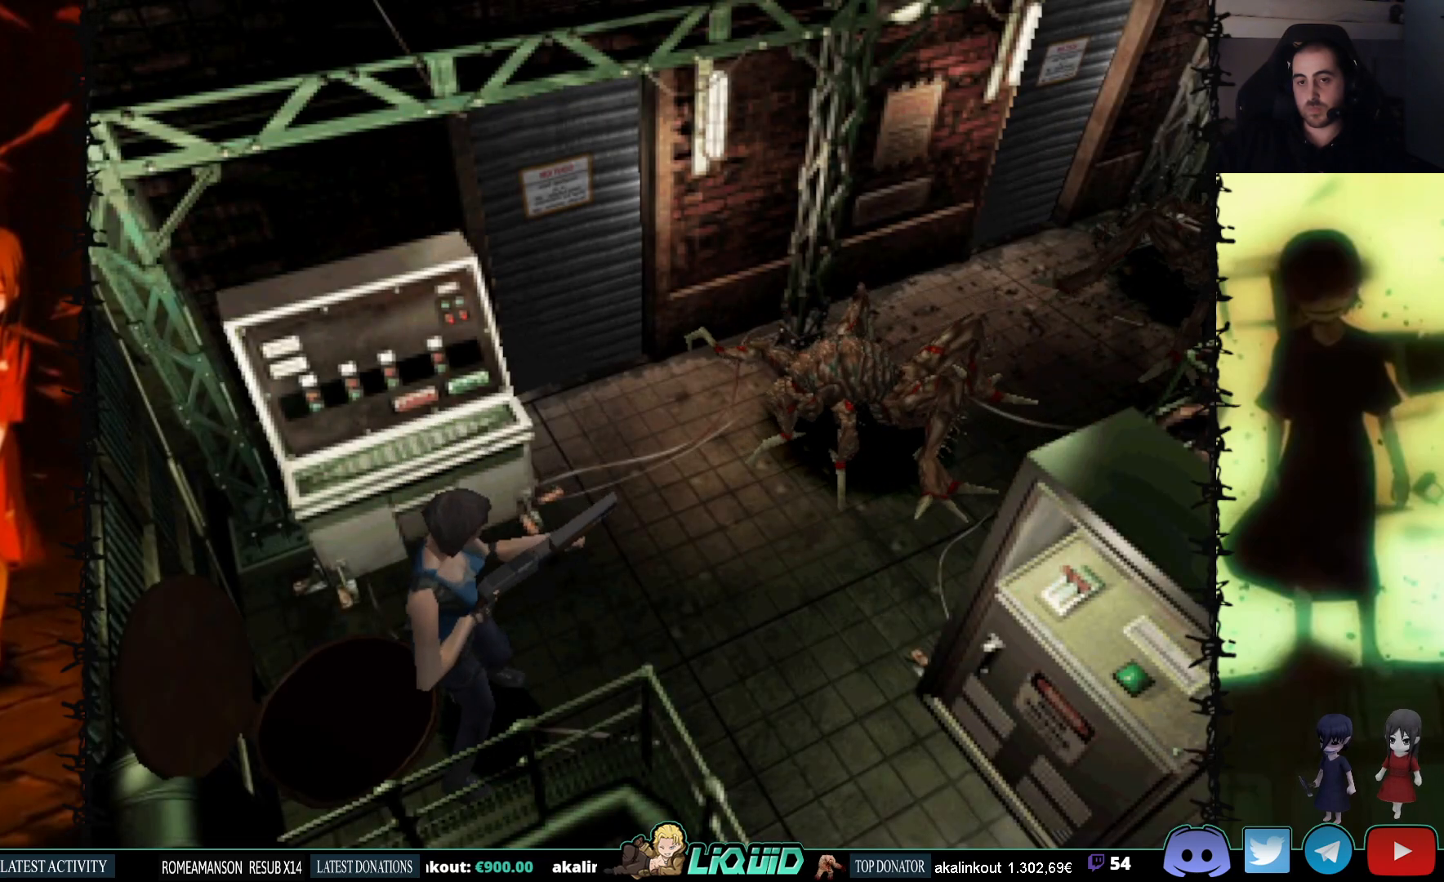
{"buttons": ["R1"], "events": []}
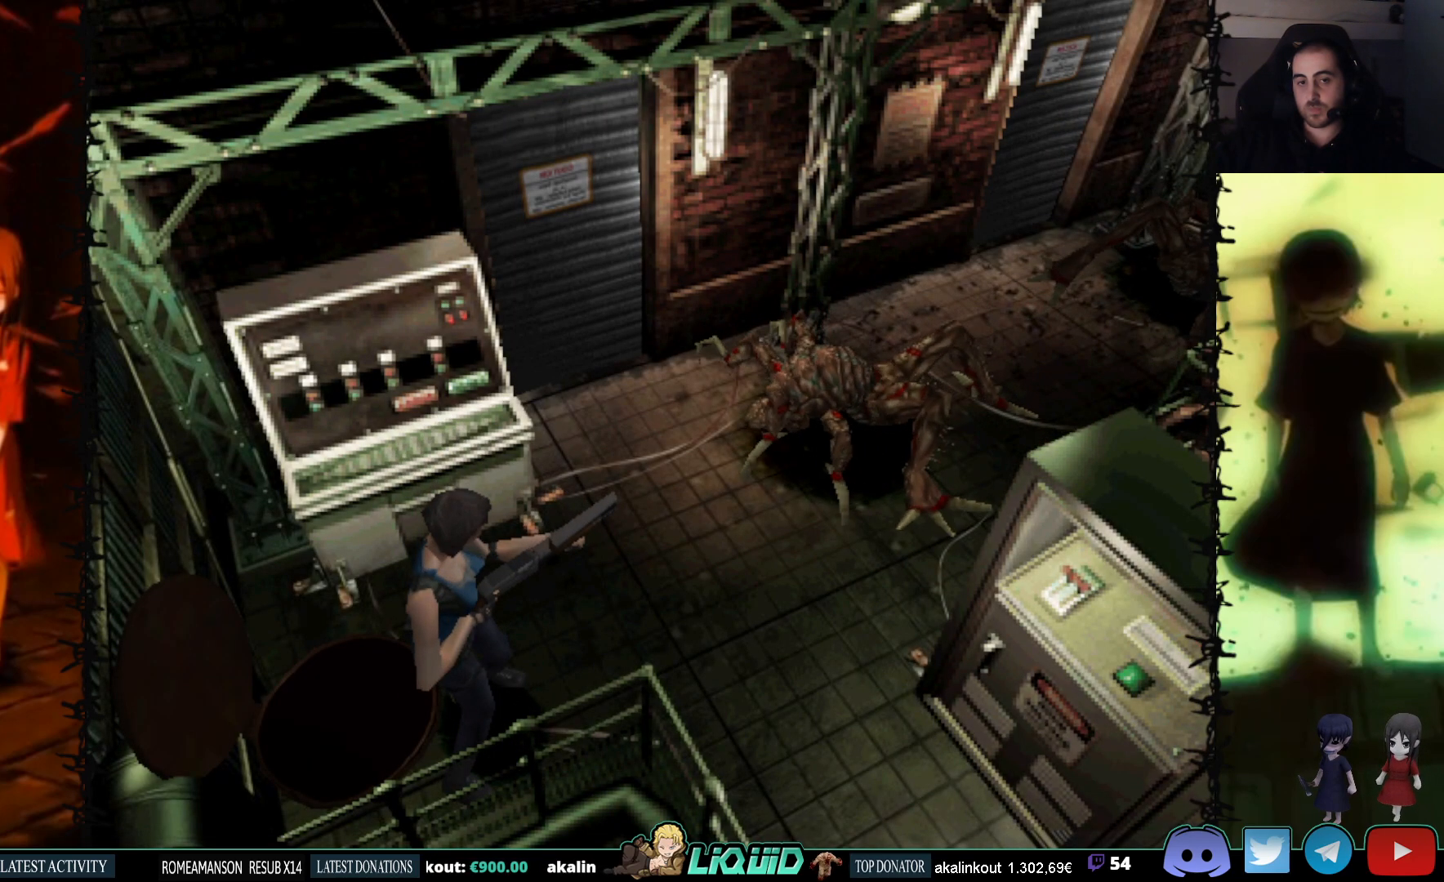
{"buttons": ["R1"], "events": [[267, "DPAD_RIGHT", "down"], [333, "DPAD_RIGHT", "up"]]}
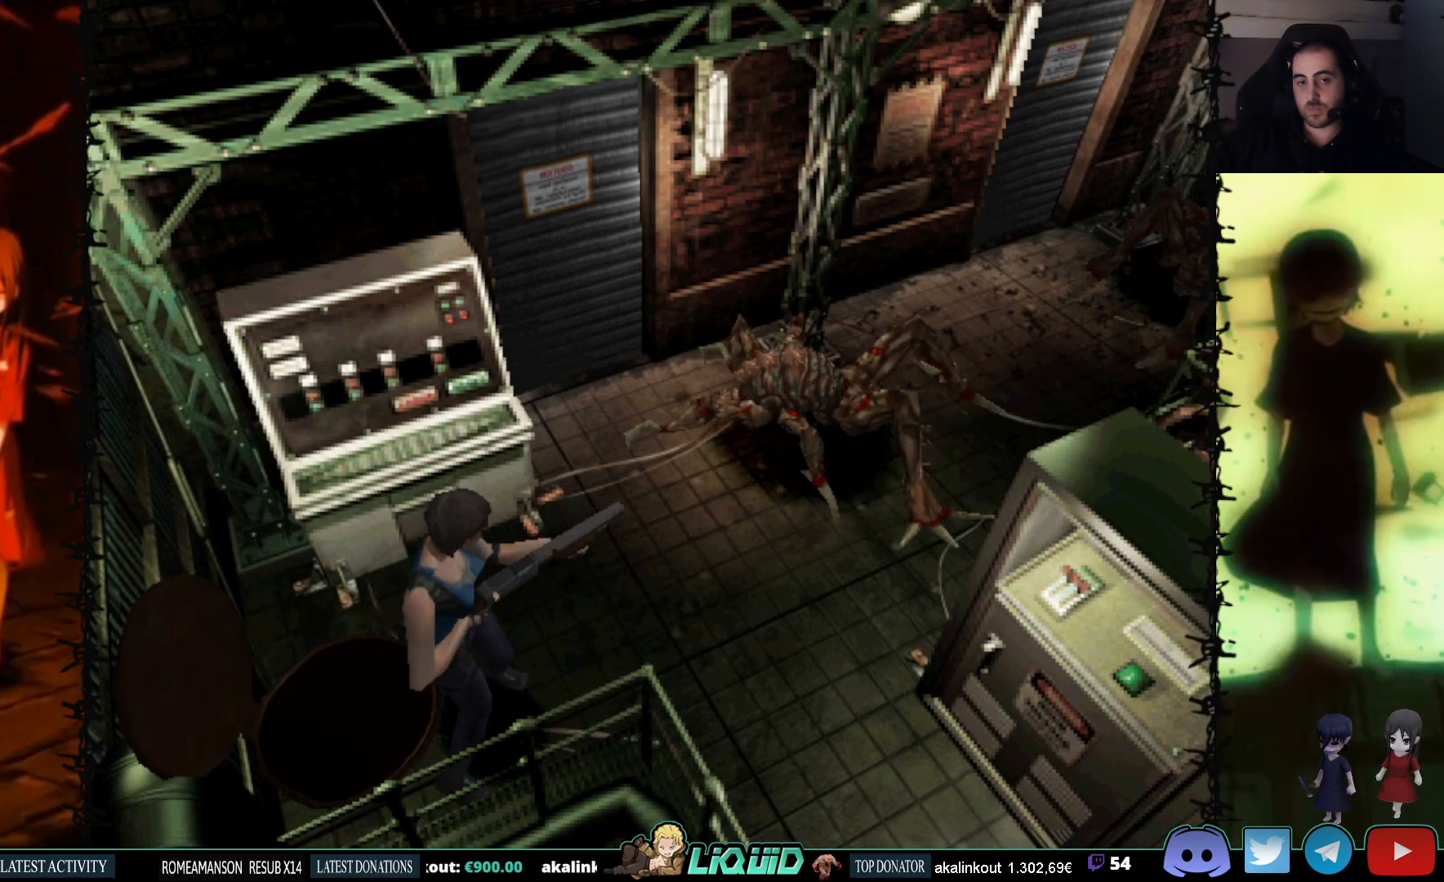
{"buttons": ["R1"], "events": []}
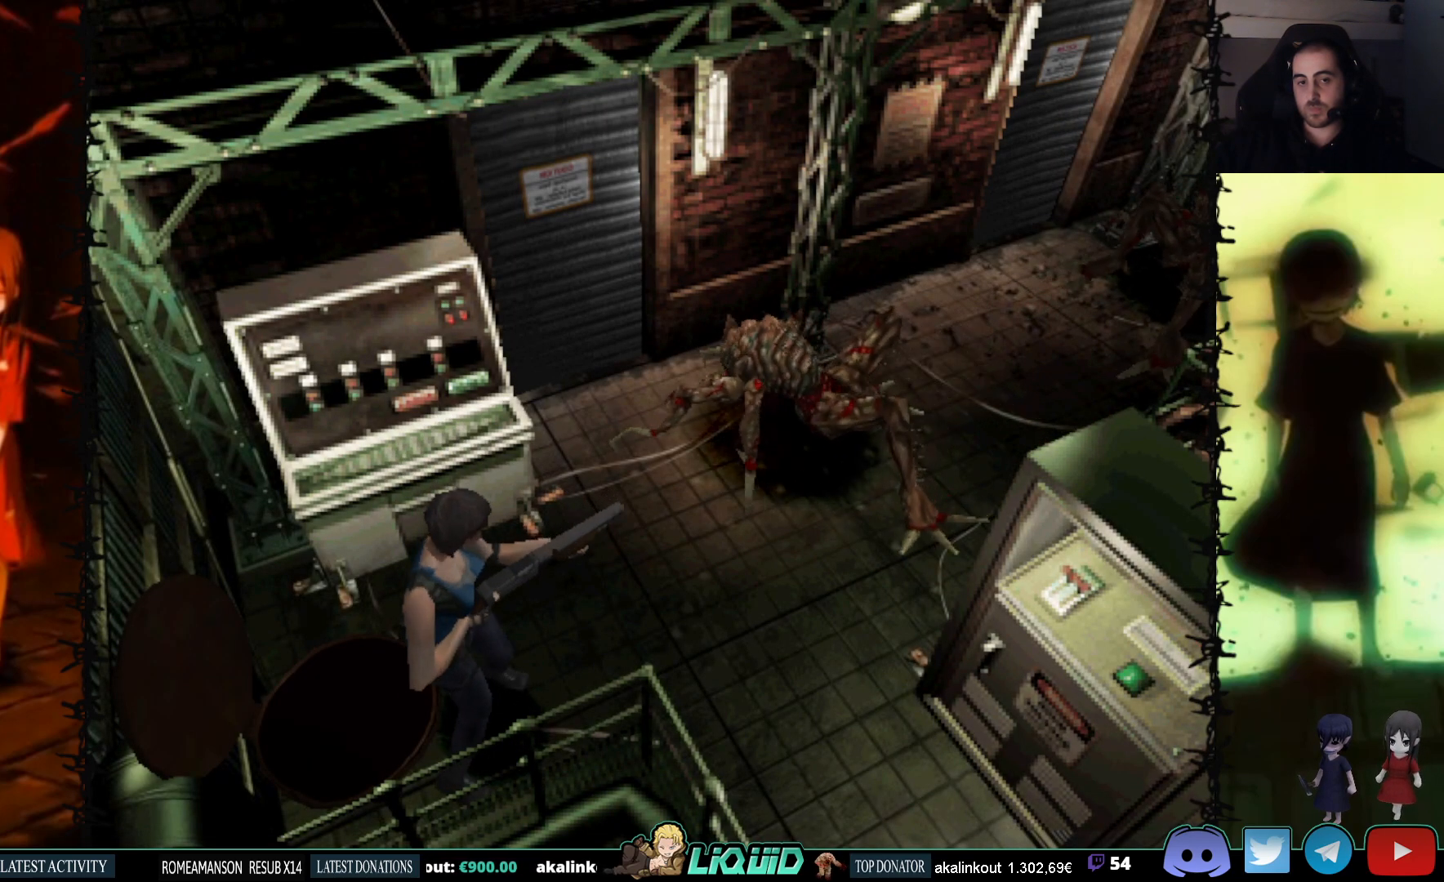
{"buttons": ["R1"], "events": []}
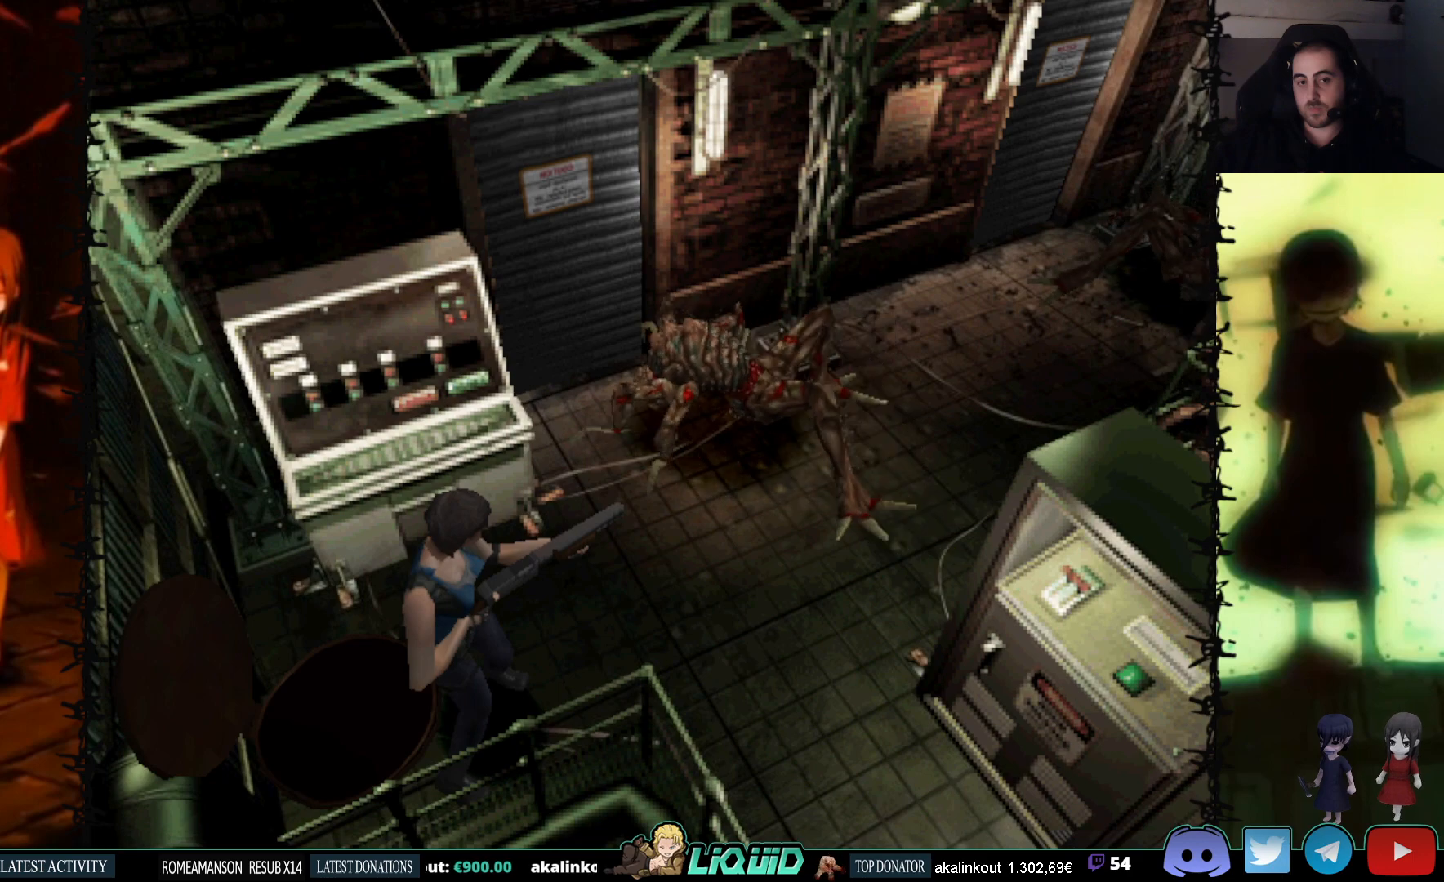
{"buttons": ["R1"], "events": []}
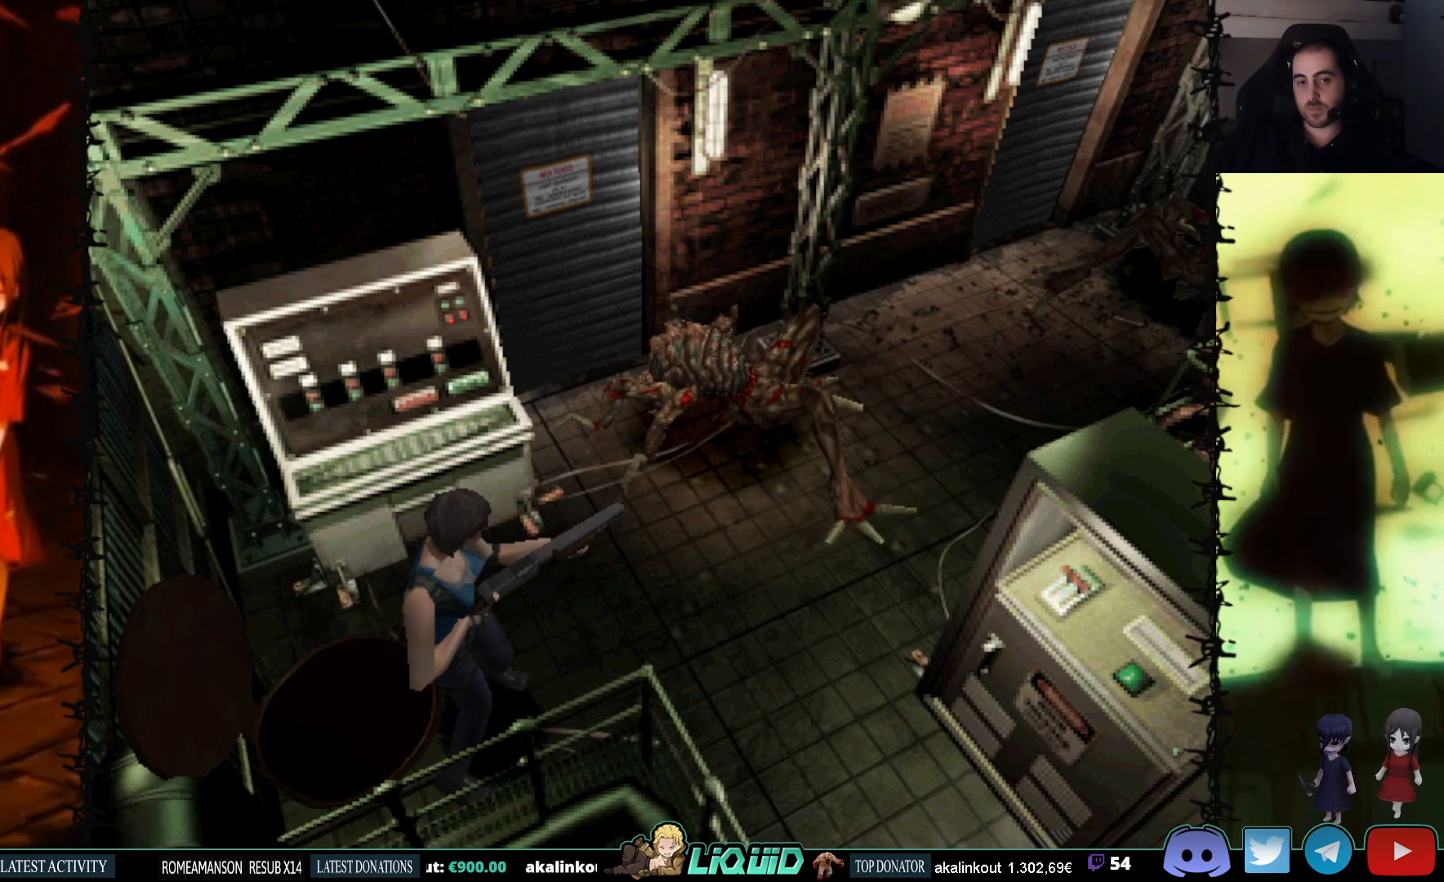
{"buttons": ["R1"], "events": []}
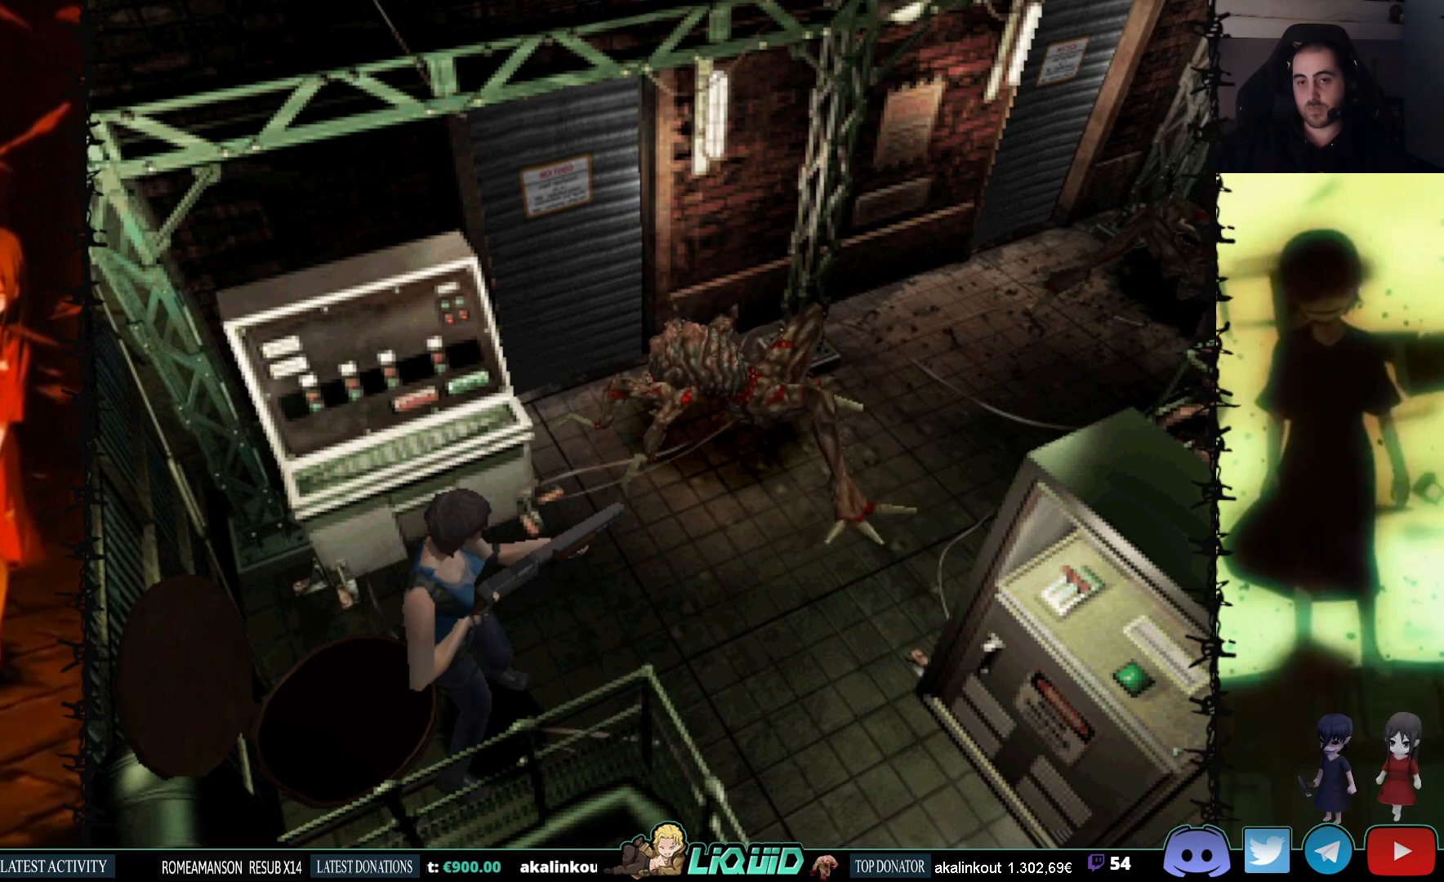
{"buttons": ["R1"], "events": []}
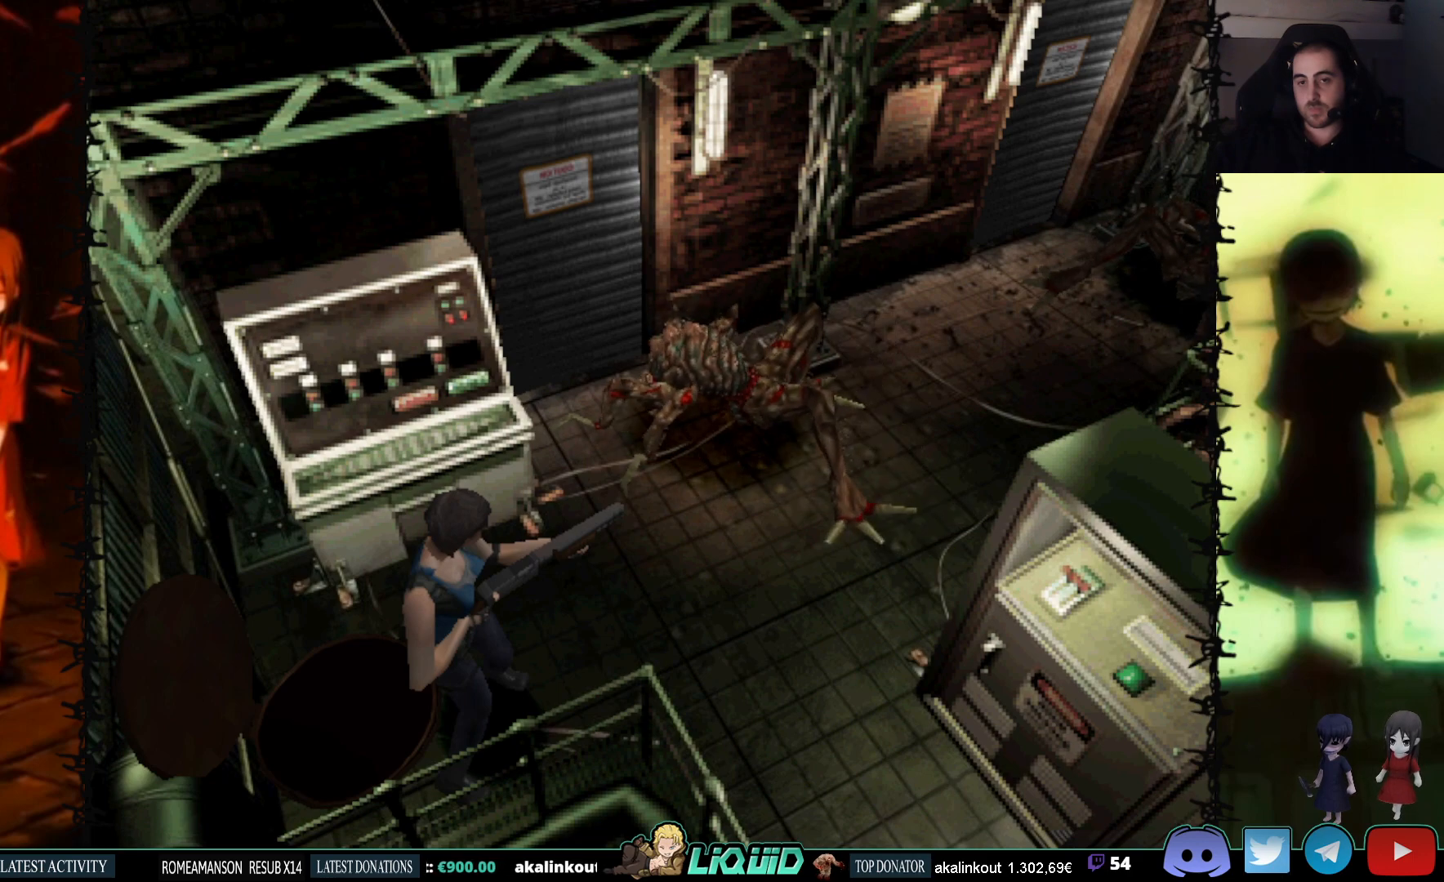
{"buttons": ["R1"], "events": []}
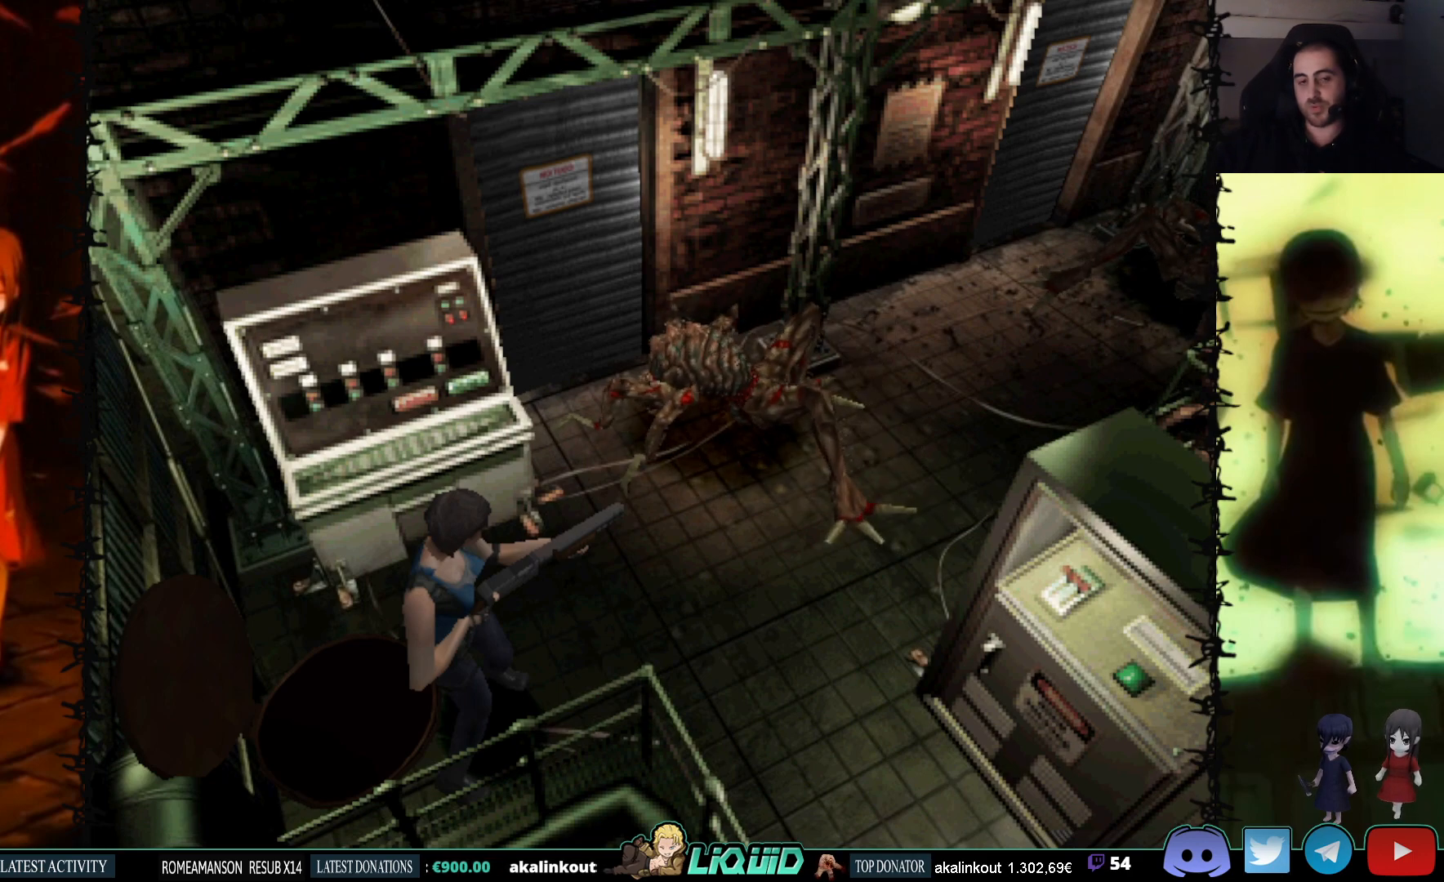
{"buttons": ["R1"], "events": []}
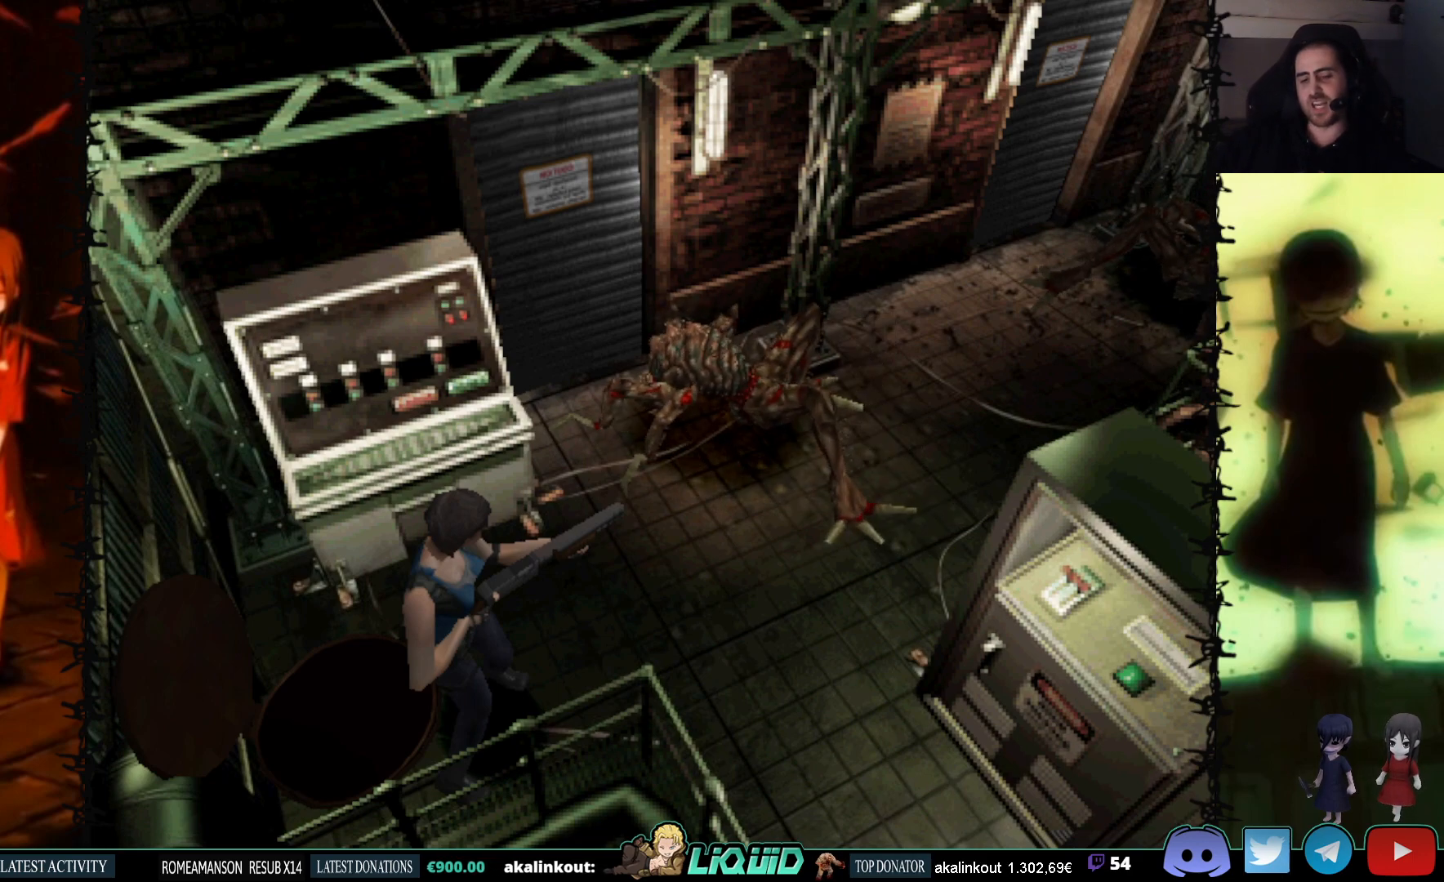
{"buttons": ["R1"], "events": []}
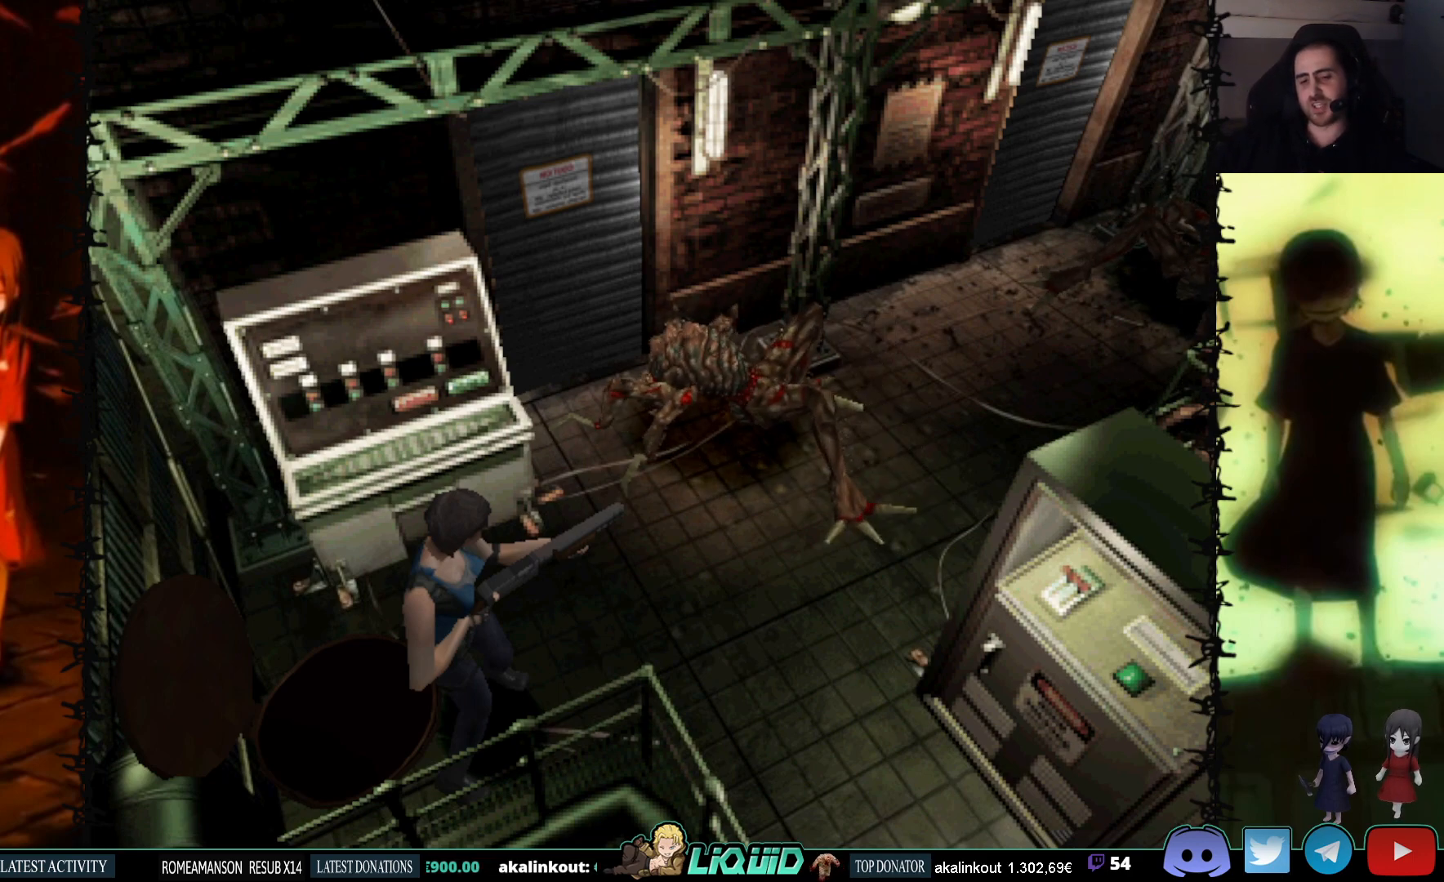
{"buttons": ["R1"], "events": []}
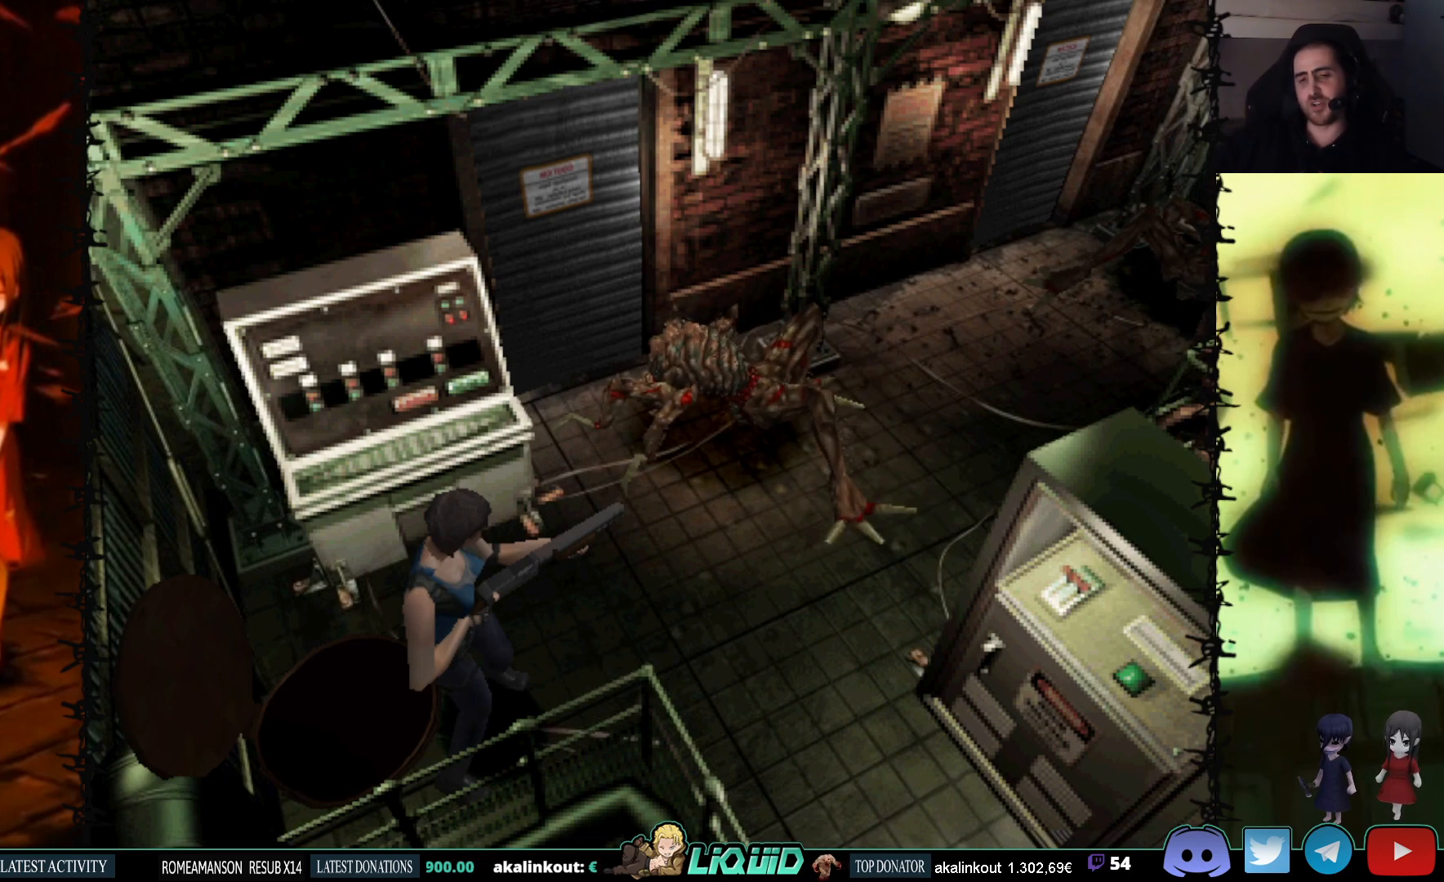
{"buttons": ["R1"], "events": []}
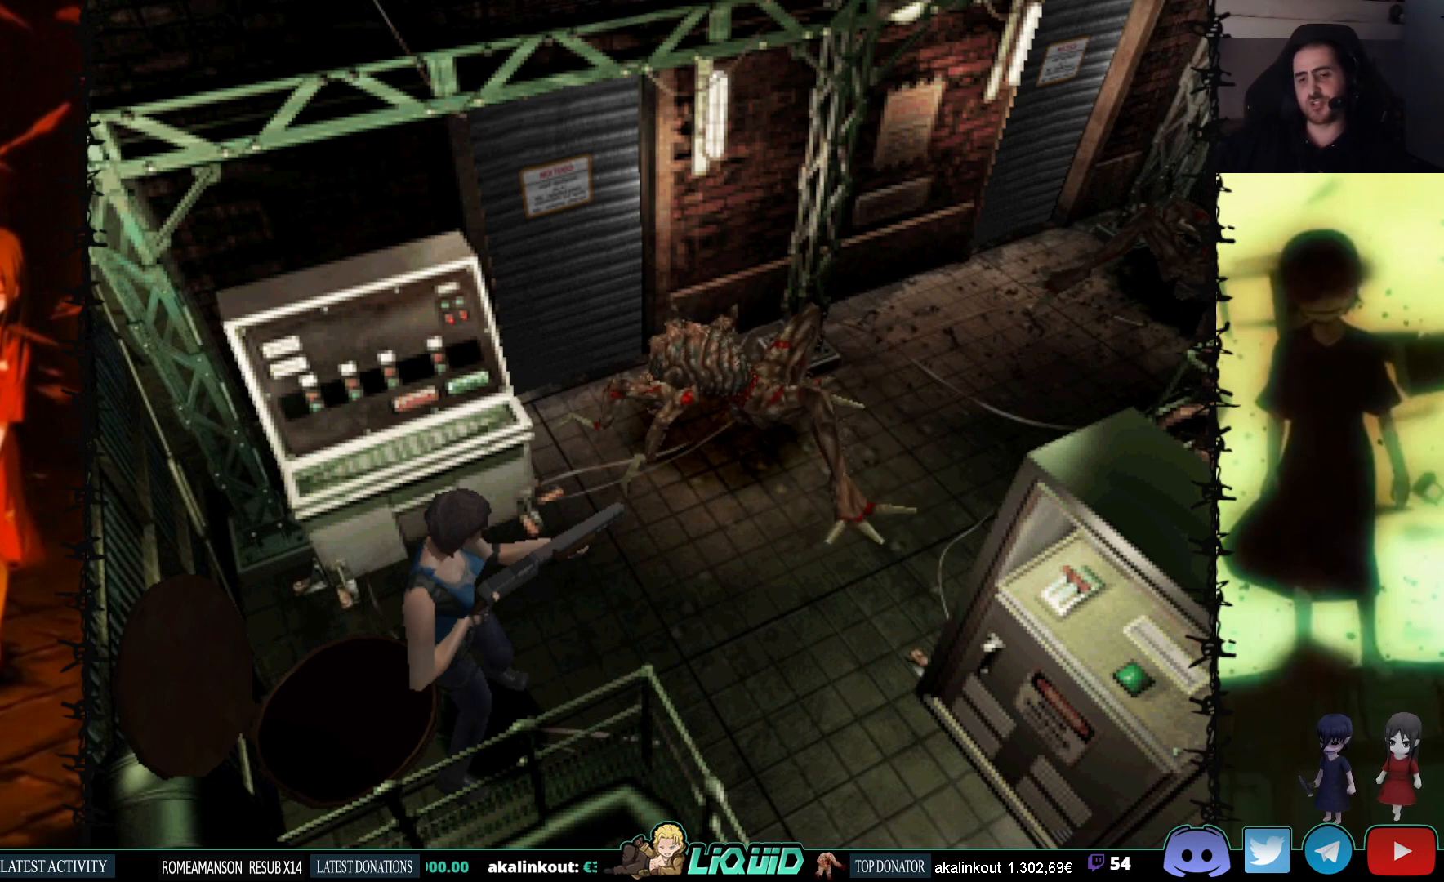
{"buttons": ["R1"], "events": []}
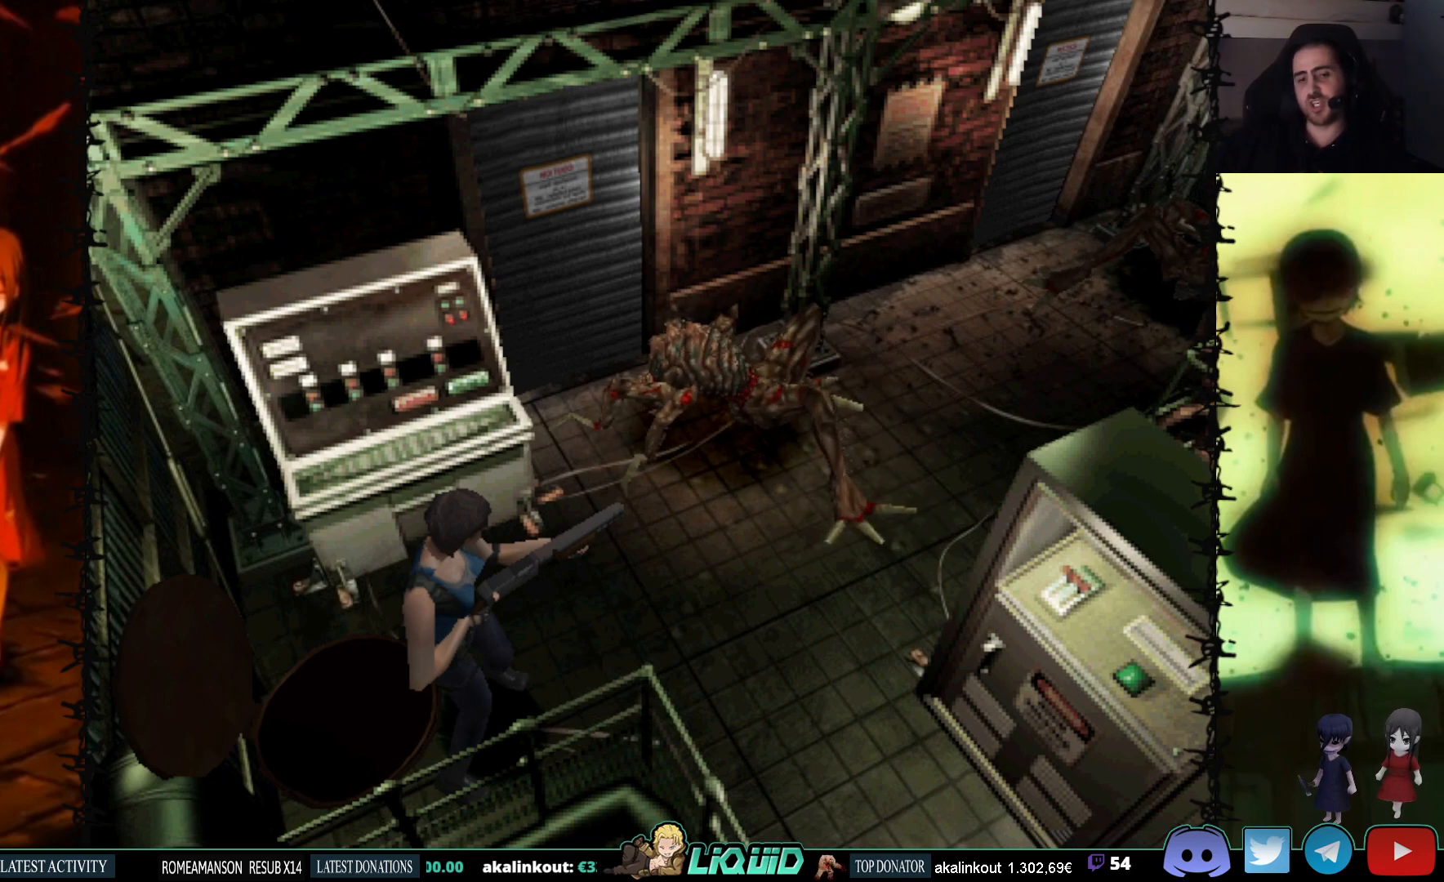
{"buttons": ["R1"], "events": []}
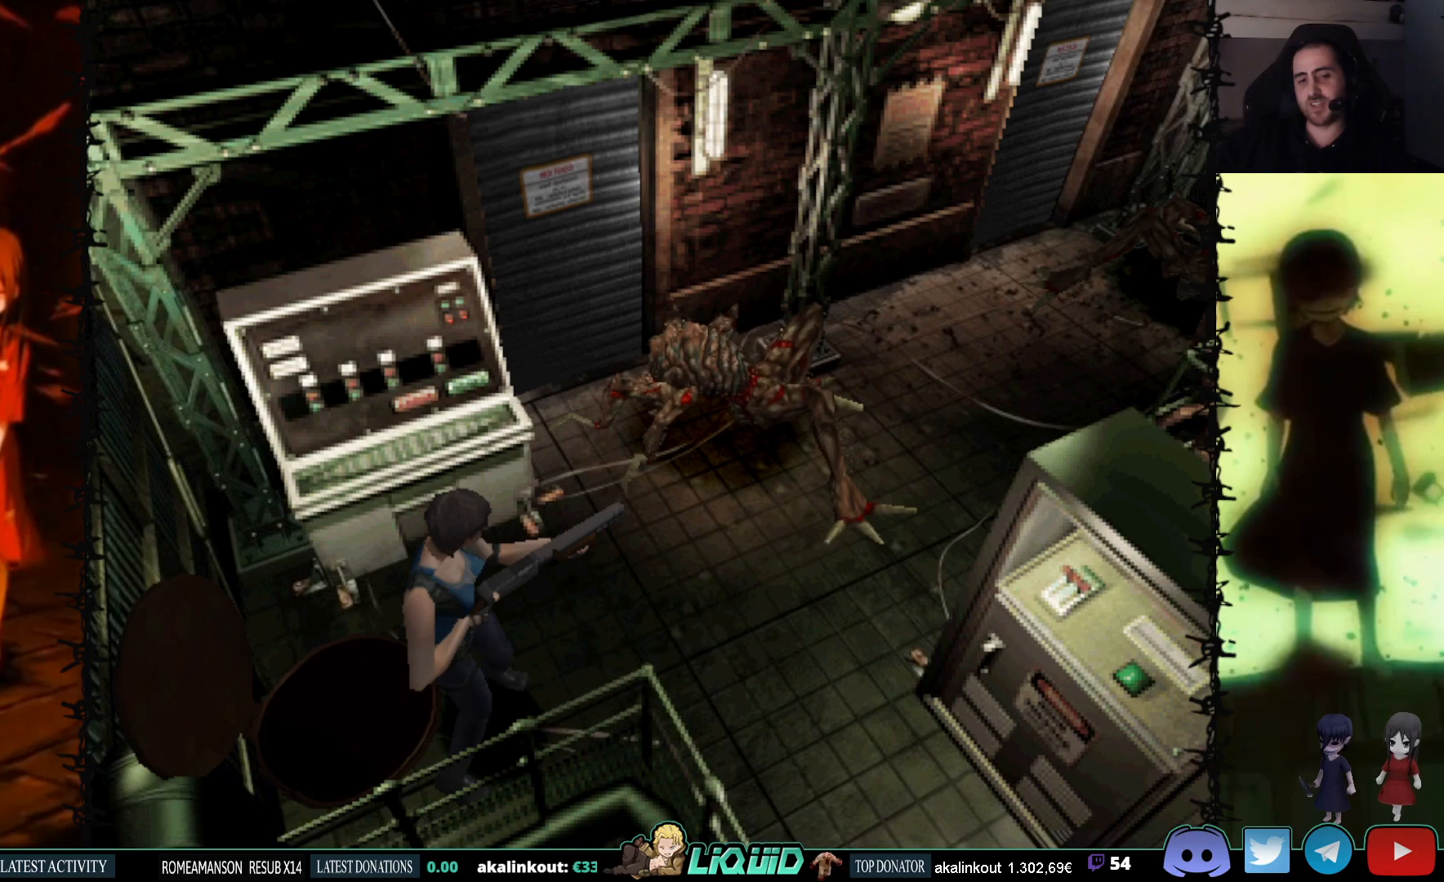
{"buttons": ["R1"], "events": []}
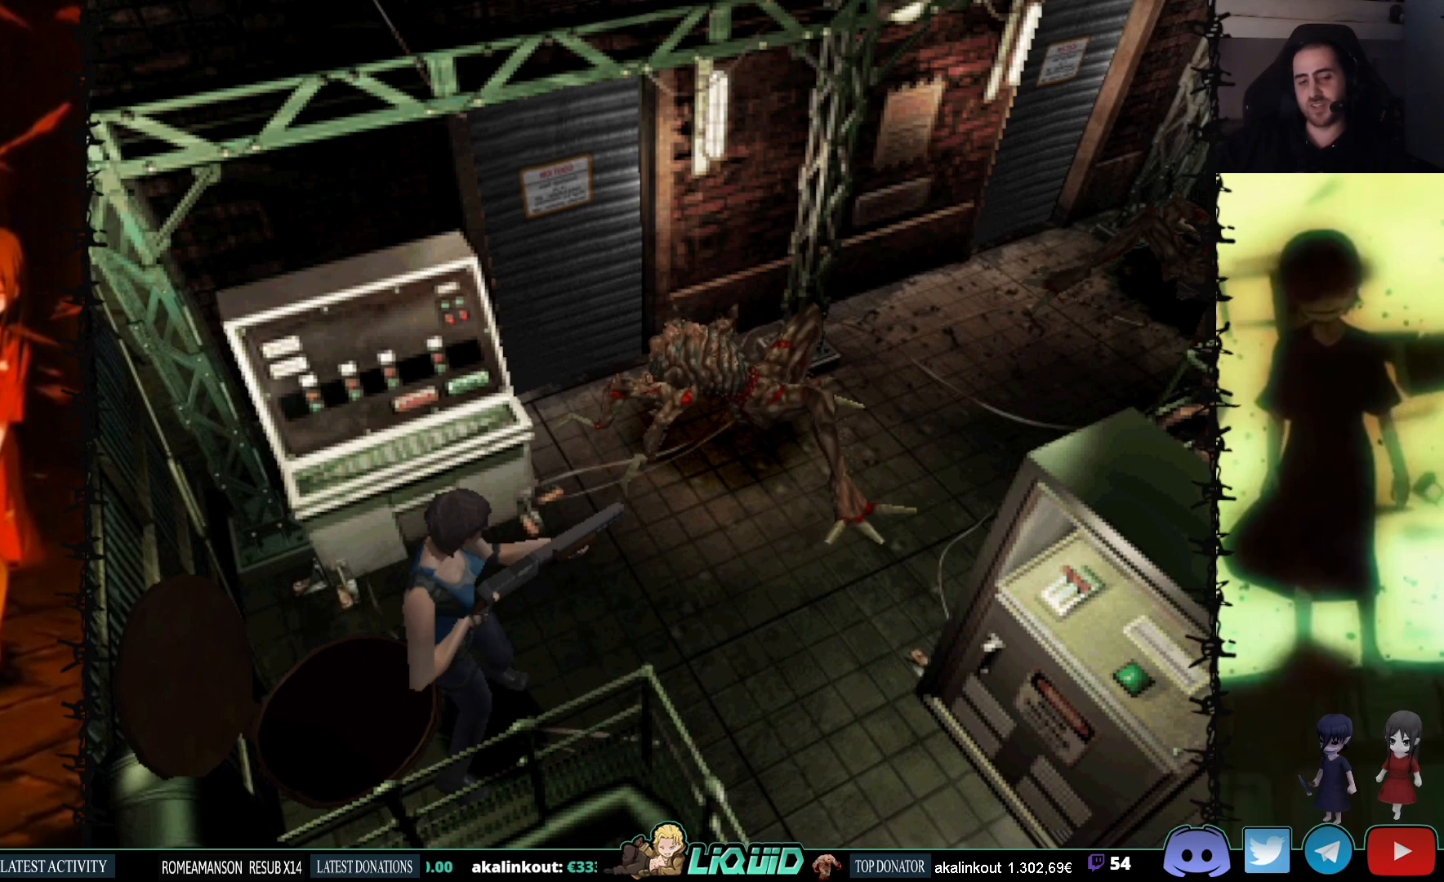
{"buttons": ["R1"], "events": []}